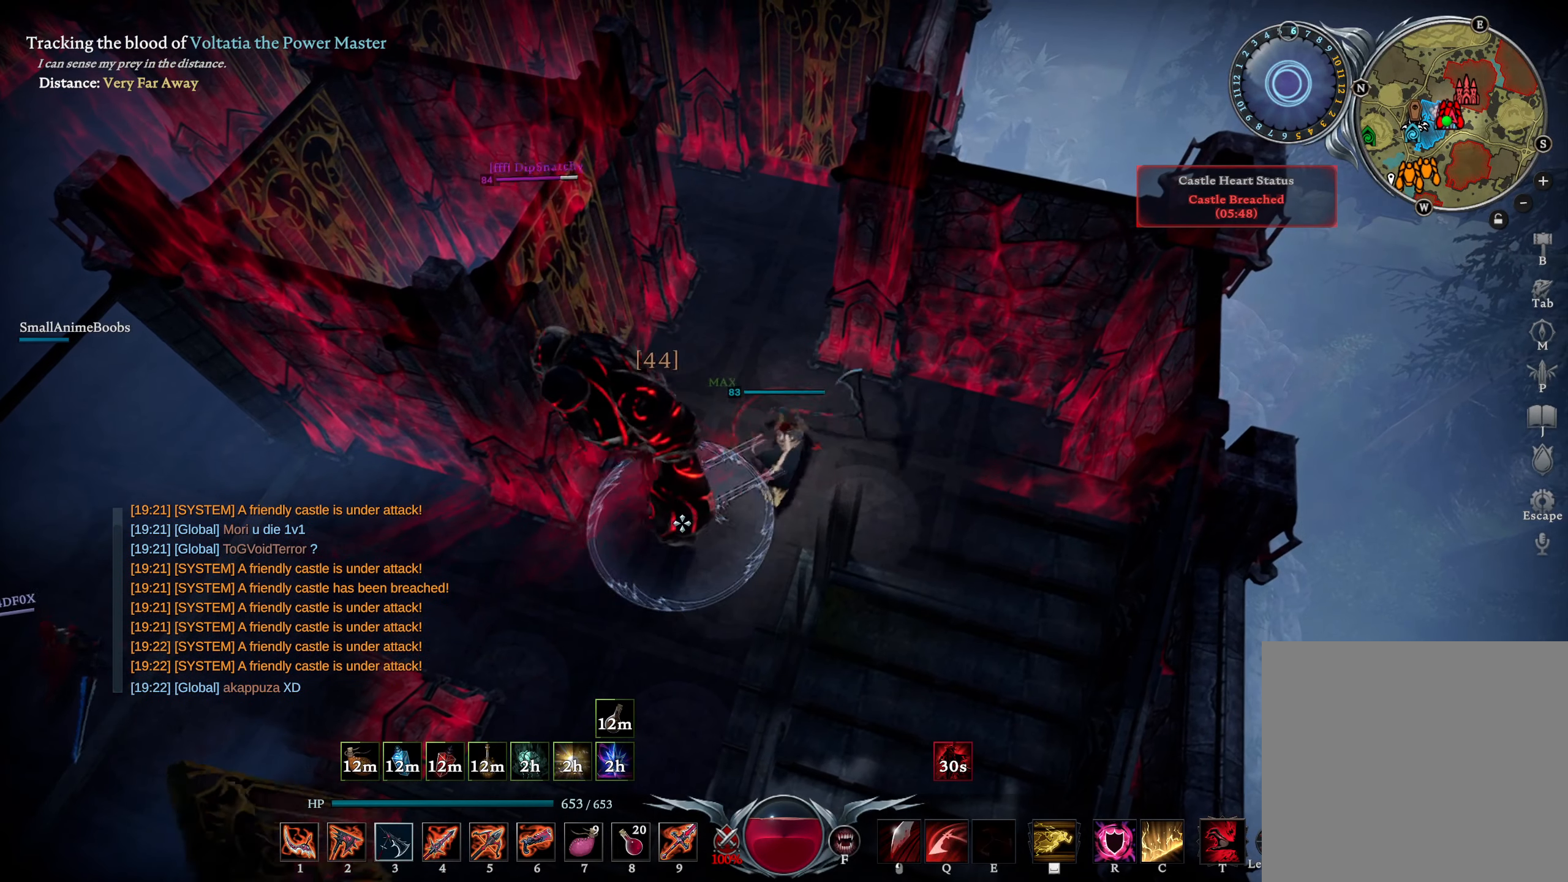
Gameplay with a controller (PlayStation layout); each line is a JSON object with the inputs held at the frame after it. "events" lists button and stick changes between this image and that frame as [ms after this image, input, new state], when the widget could be followed in between.
{"buttons": ["L2"], "left_stick": "up", "right_stick": "left", "events": [[33, "SQUARE", "down"], [117, "SQUARE", "up"], [133, "L1", "up"], [267, "right_stick", "down-left"], [283, "left_stick", "right"], [333, "L2", "down"], [333, "right_stick", "left"], [400, "left_stick", "up-right"], [500, "left_stick", "up"]]}
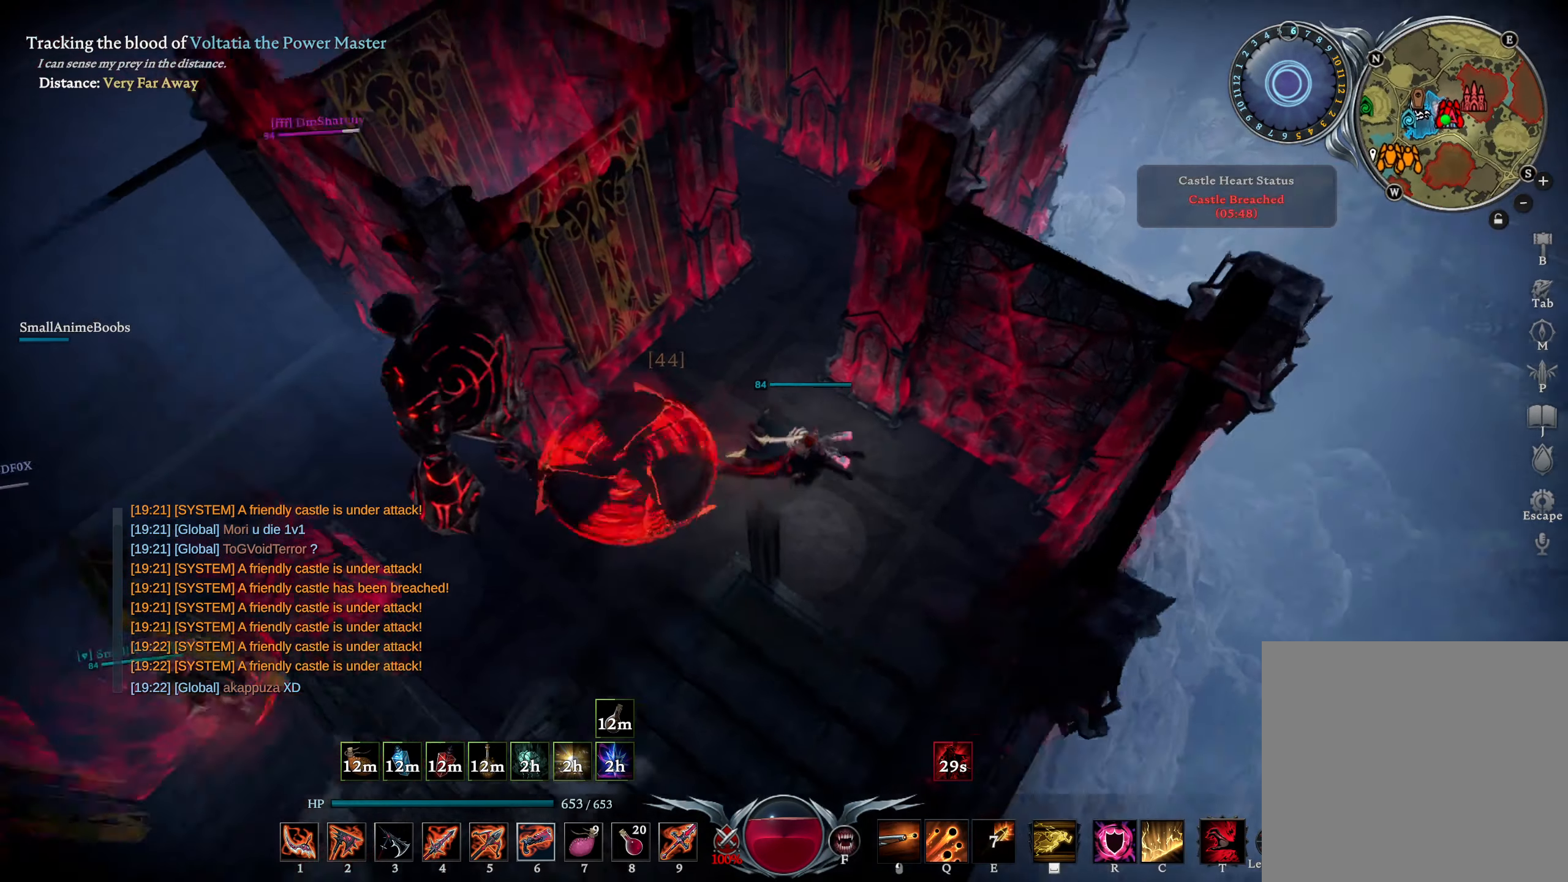
{"buttons": ["L2"], "left_stick": "down-left", "right_stick": "left", "events": [[50, "L2", "up"], [67, "left_stick", "left"], [67, "right_stick", "up"], [150, "right_stick", "center"], [300, "right_stick", "left"], [333, "L2", "down"], [383, "left_stick", "down-left"]]}
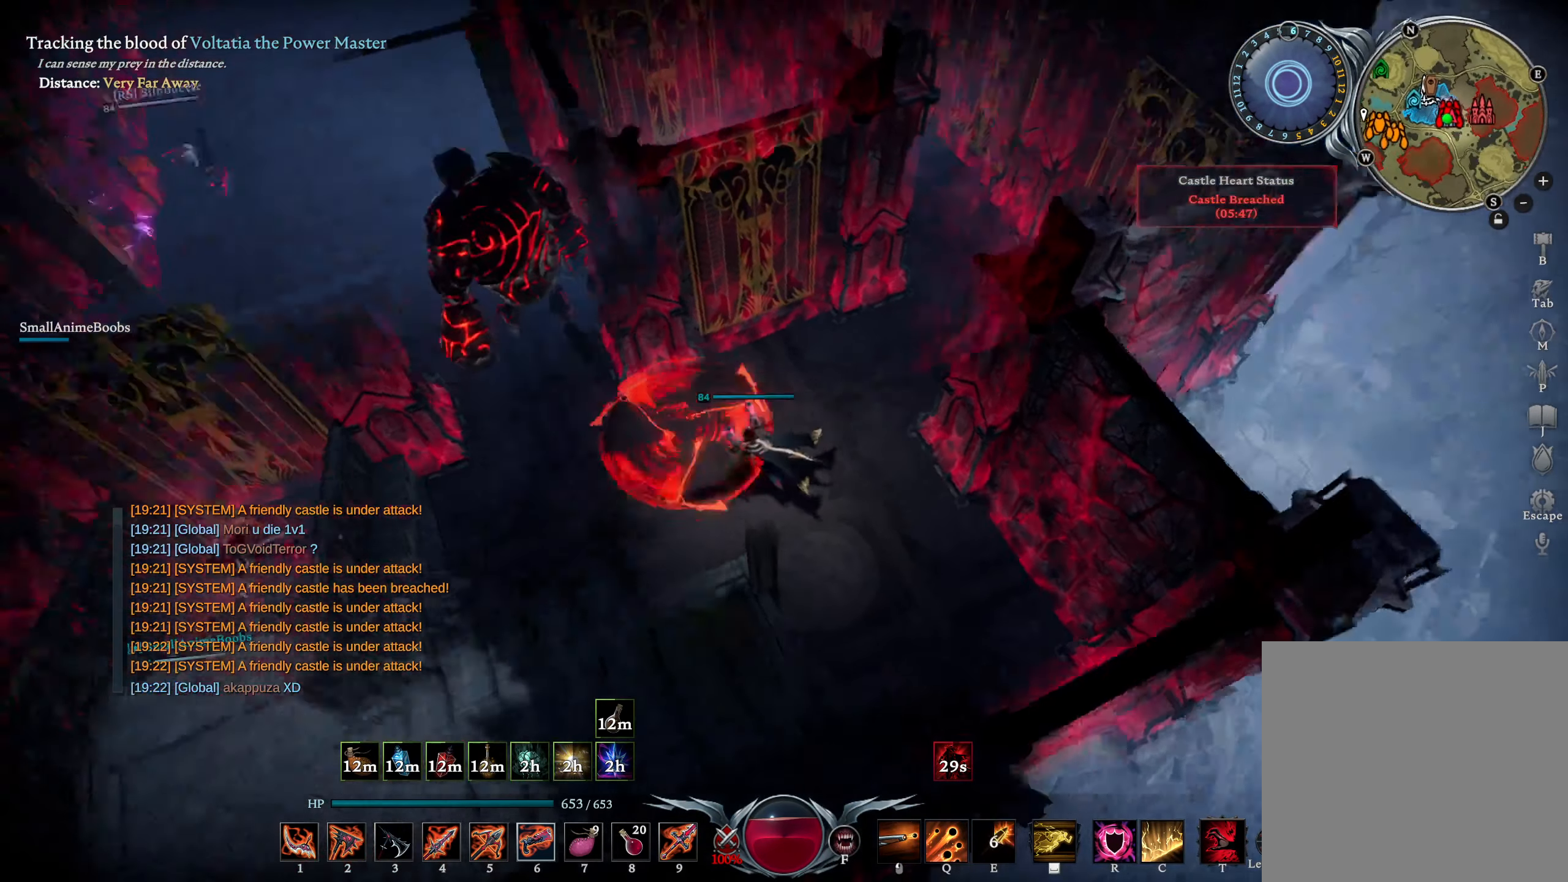
{"buttons": ["L1"], "left_stick": "up-left", "right_stick": "center", "events": [[17, "right_stick", "up"], [33, "L2", "up"], [100, "right_stick", "center"], [167, "TRIANGLE", "down"], [217, "left_stick", "left"], [233, "TRIANGLE", "up"], [300, "L1", "down"], [317, "left_stick", "up-left"], [367, "R1", "down"], [367, "right_stick", "up"], [483, "R1", "up"], [483, "right_stick", "center"]]}
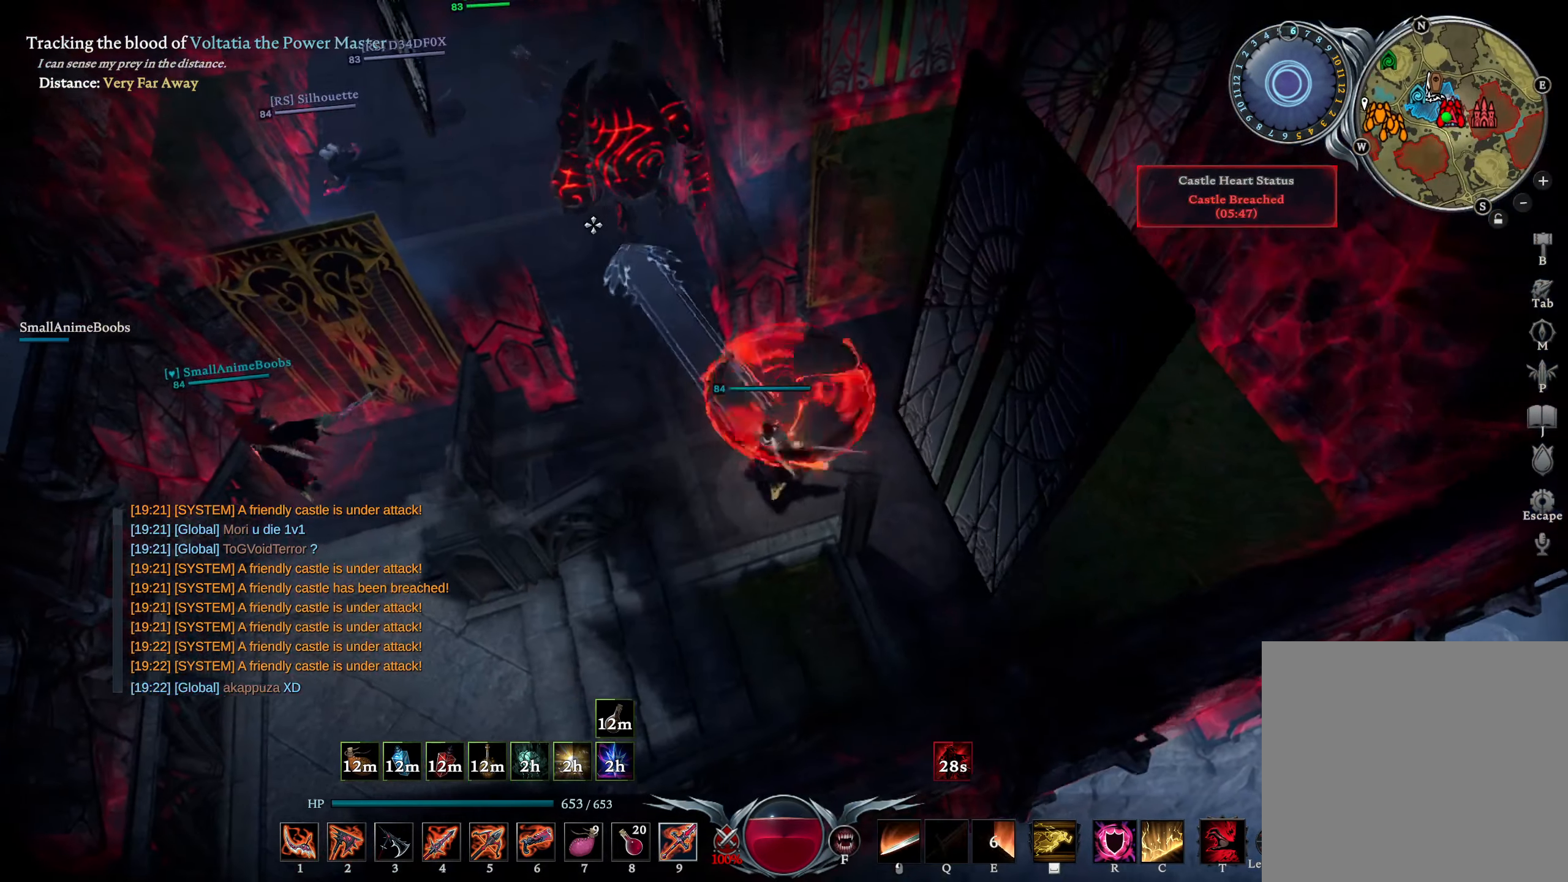
{"buttons": ["SQUARE", "L1"], "left_stick": "up", "right_stick": "center", "events": [[17, "L1", "up"], [83, "left_stick", "center"], [317, "L1", "down"], [400, "left_stick", "up"], [500, "SQUARE", "down"]]}
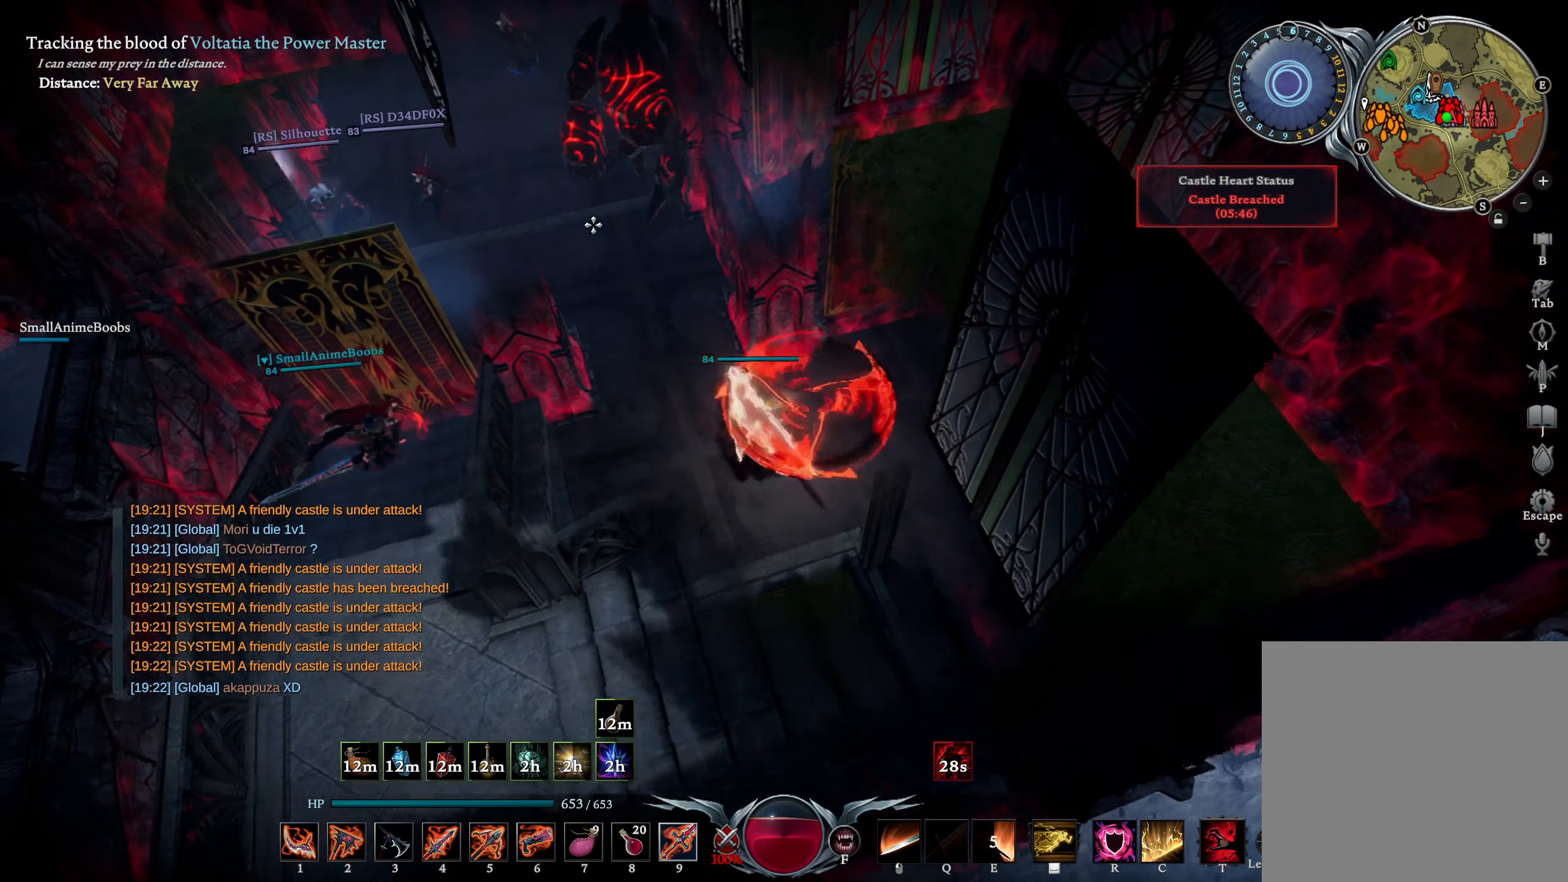
{"buttons": ["R1"], "left_stick": "up", "right_stick": "left", "events": [[50, "L1", "up"], [67, "SQUARE", "up"], [233, "right_stick", "right"], [350, "right_stick", "center"], [383, "R1", "down"], [467, "right_stick", "left"]]}
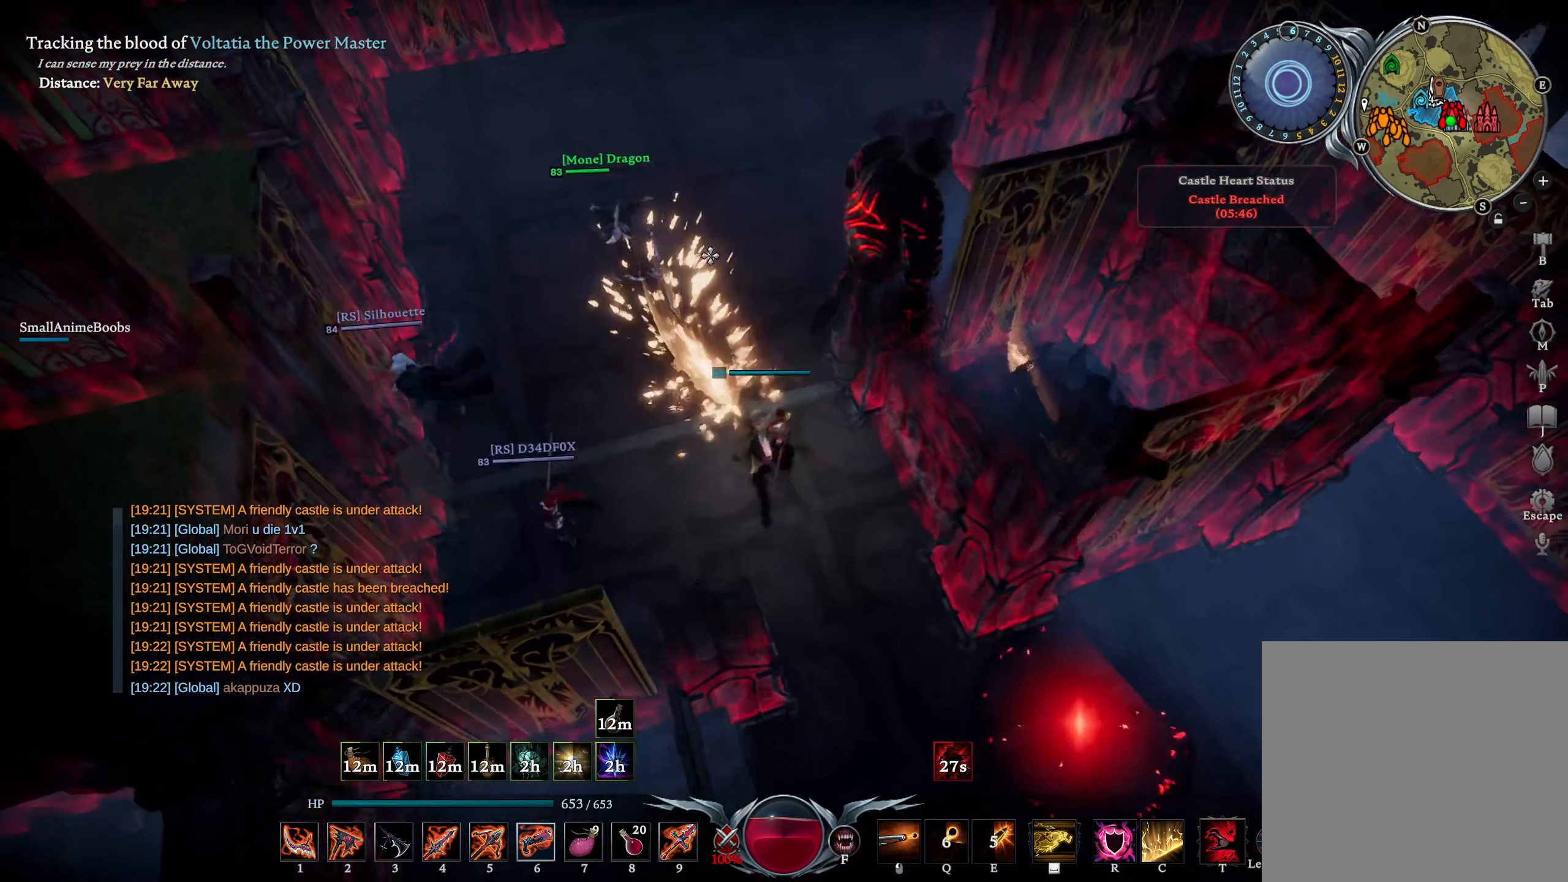
{"buttons": ["R1"], "left_stick": "center", "right_stick": "center", "events": [[117, "right_stick", "center"], [267, "left_stick", "center"], [267, "right_stick", "left"], [400, "right_stick", "center"]]}
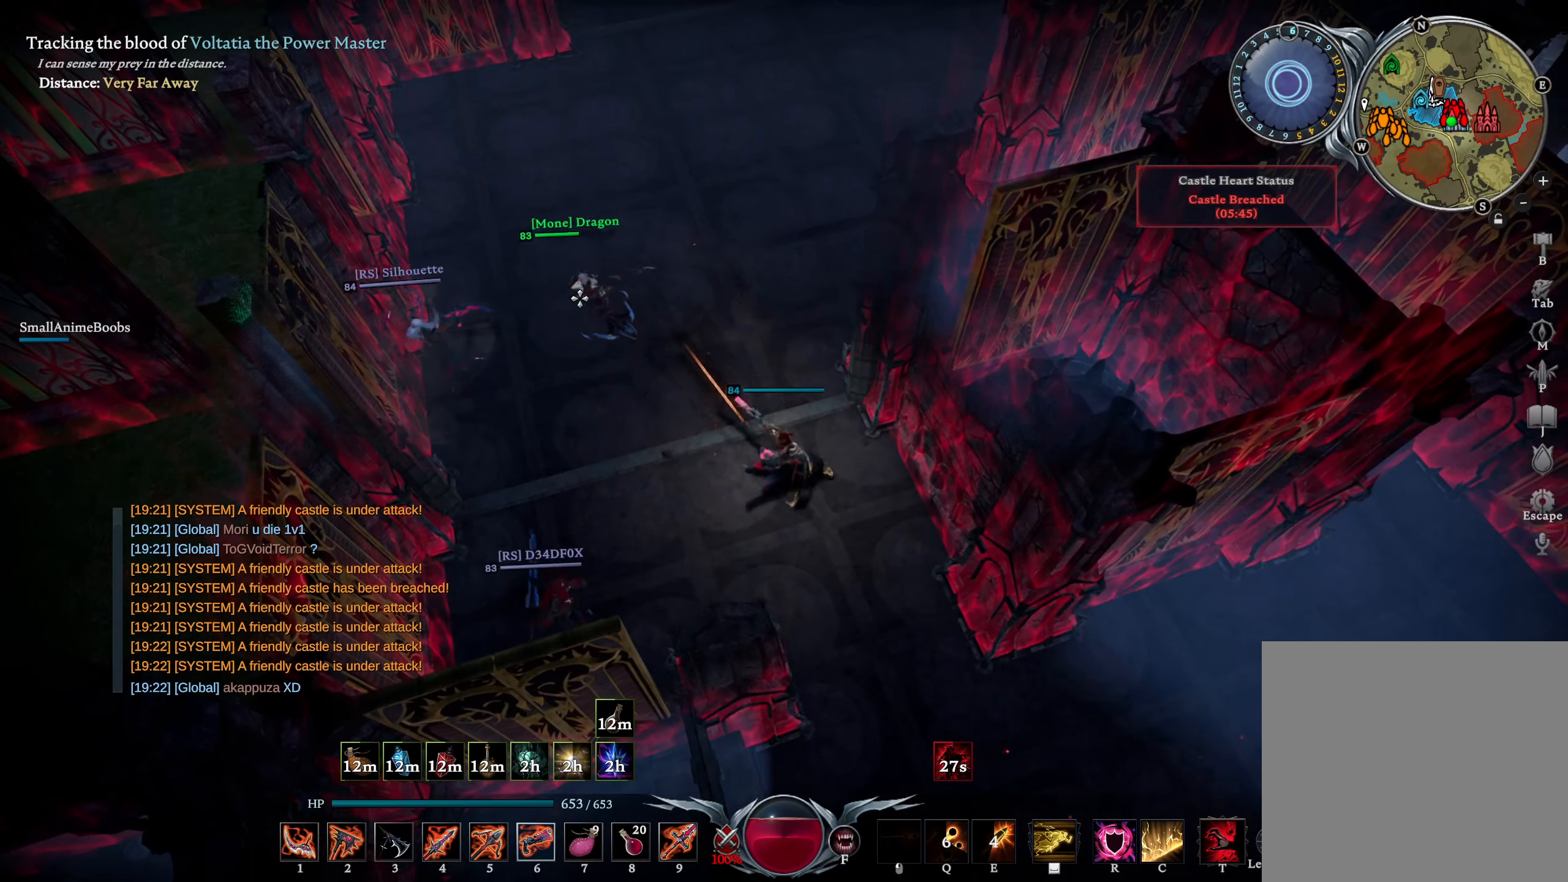
{"buttons": ["R1"], "left_stick": "center", "right_stick": "center", "events": [[17, "right_stick", "down-left"], [150, "right_stick", "center"], [300, "right_stick", "up-right"], [433, "right_stick", "center"]]}
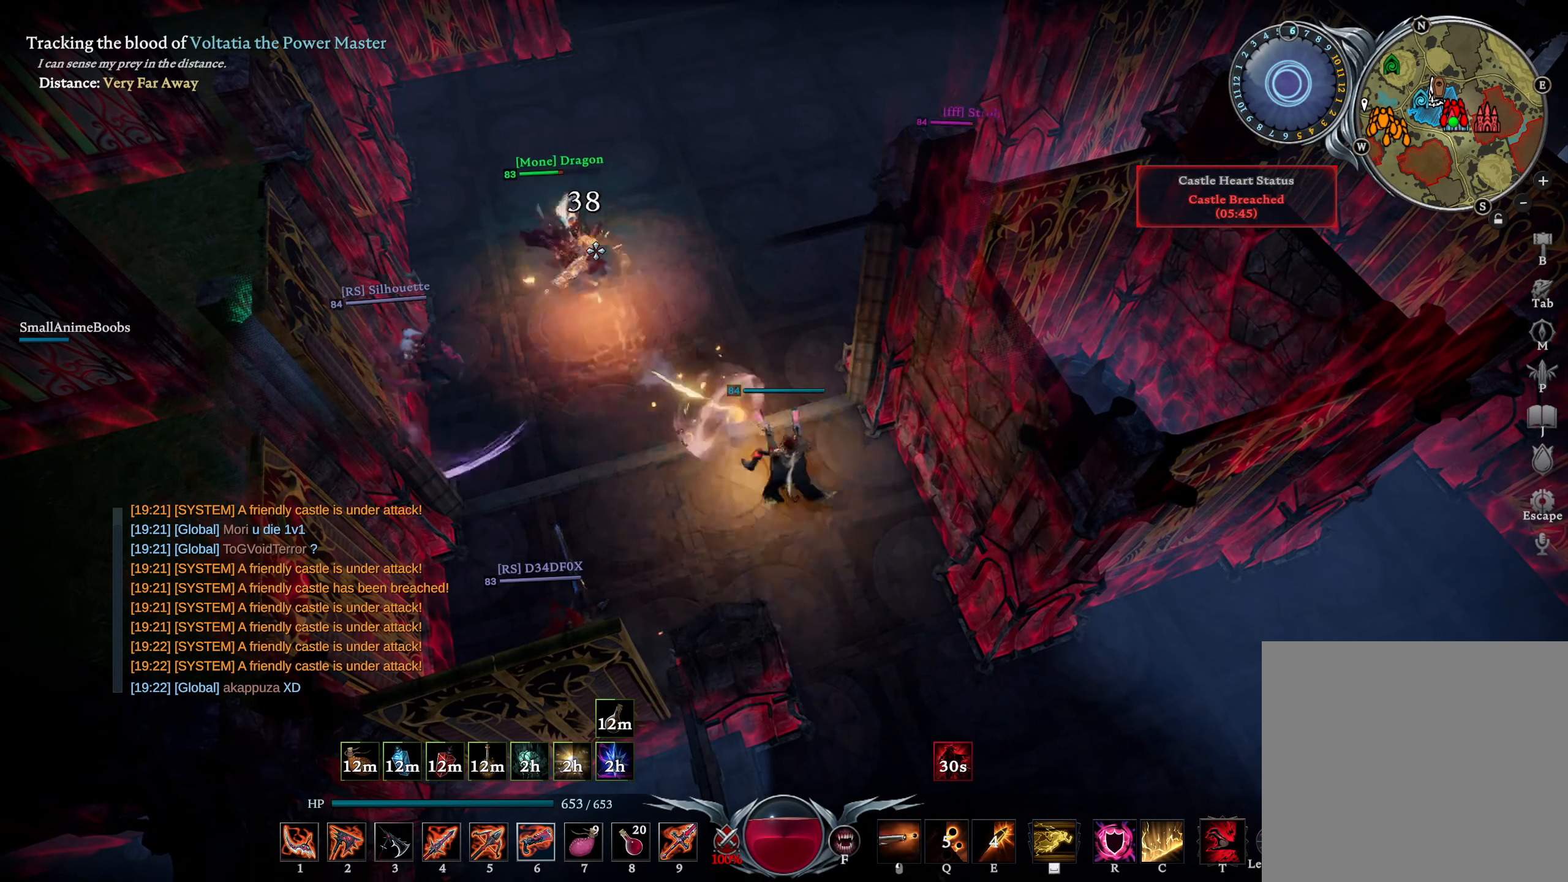
{"buttons": ["CIRCLE", "L2"], "left_stick": "down", "right_stick": "center", "events": [[167, "left_stick", "down-right"], [267, "R1", "up"], [367, "L2", "down"], [400, "CIRCLE", "down"], [400, "left_stick", "down"]]}
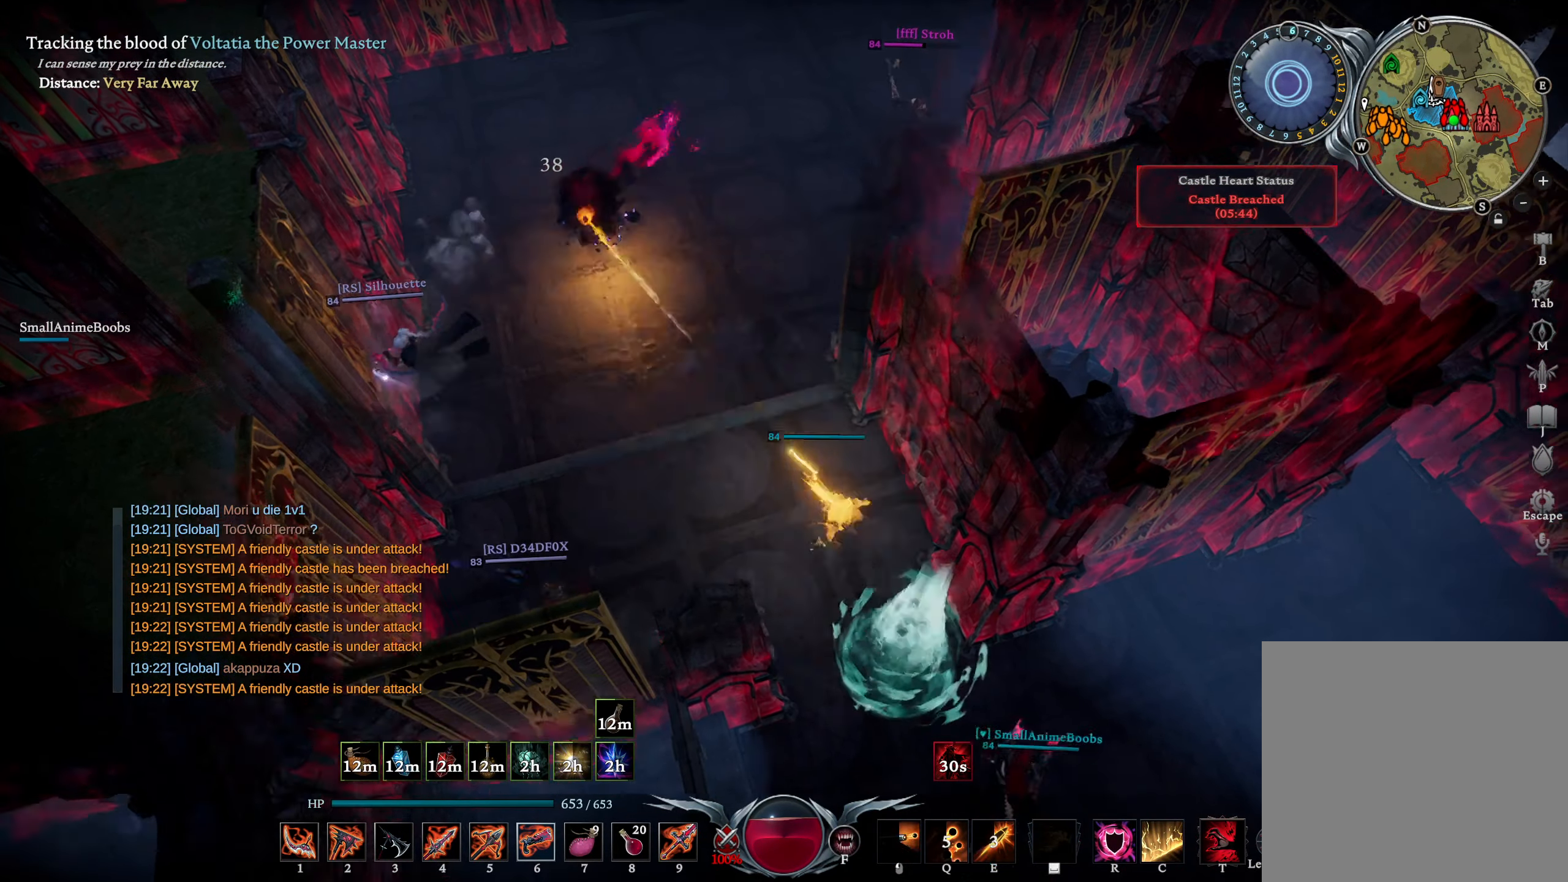
{"buttons": [], "left_stick": "down-right", "right_stick": "center", "events": [[84, "CIRCLE", "up"], [84, "L2", "up"], [100, "right_stick", "down-right"], [300, "right_stick", "center"], [350, "right_stick", "down-right"], [417, "left_stick", "down-right"], [500, "right_stick", "center"]]}
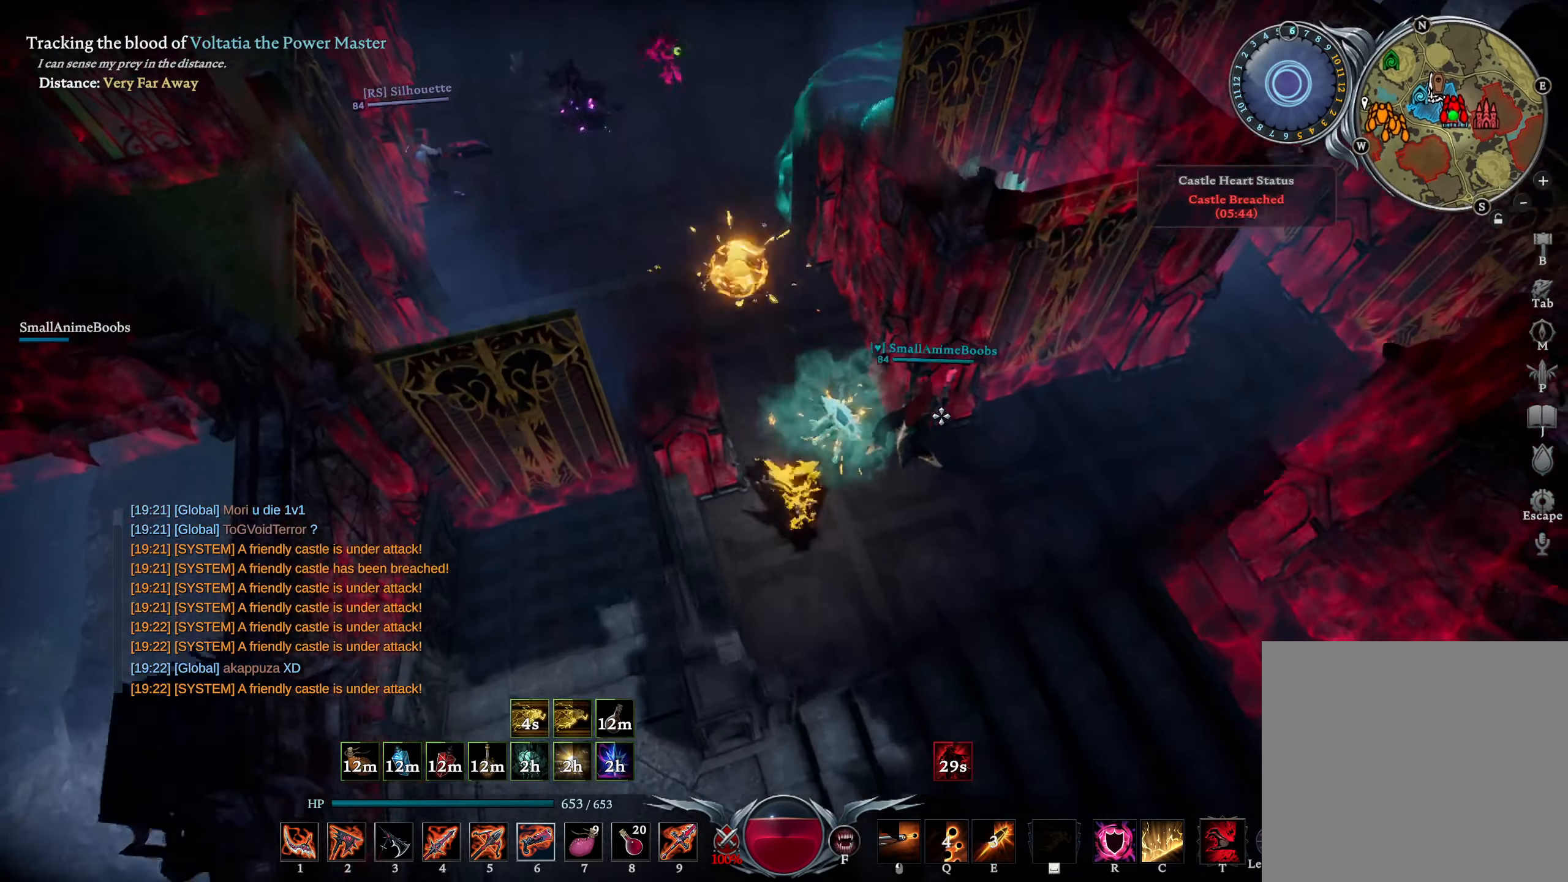
{"buttons": [], "left_stick": "down", "right_stick": "down-right", "events": [[150, "left_stick", "right"], [167, "right_stick", "left"], [317, "right_stick", "center"], [384, "right_stick", "down-right"], [500, "left_stick", "down"]]}
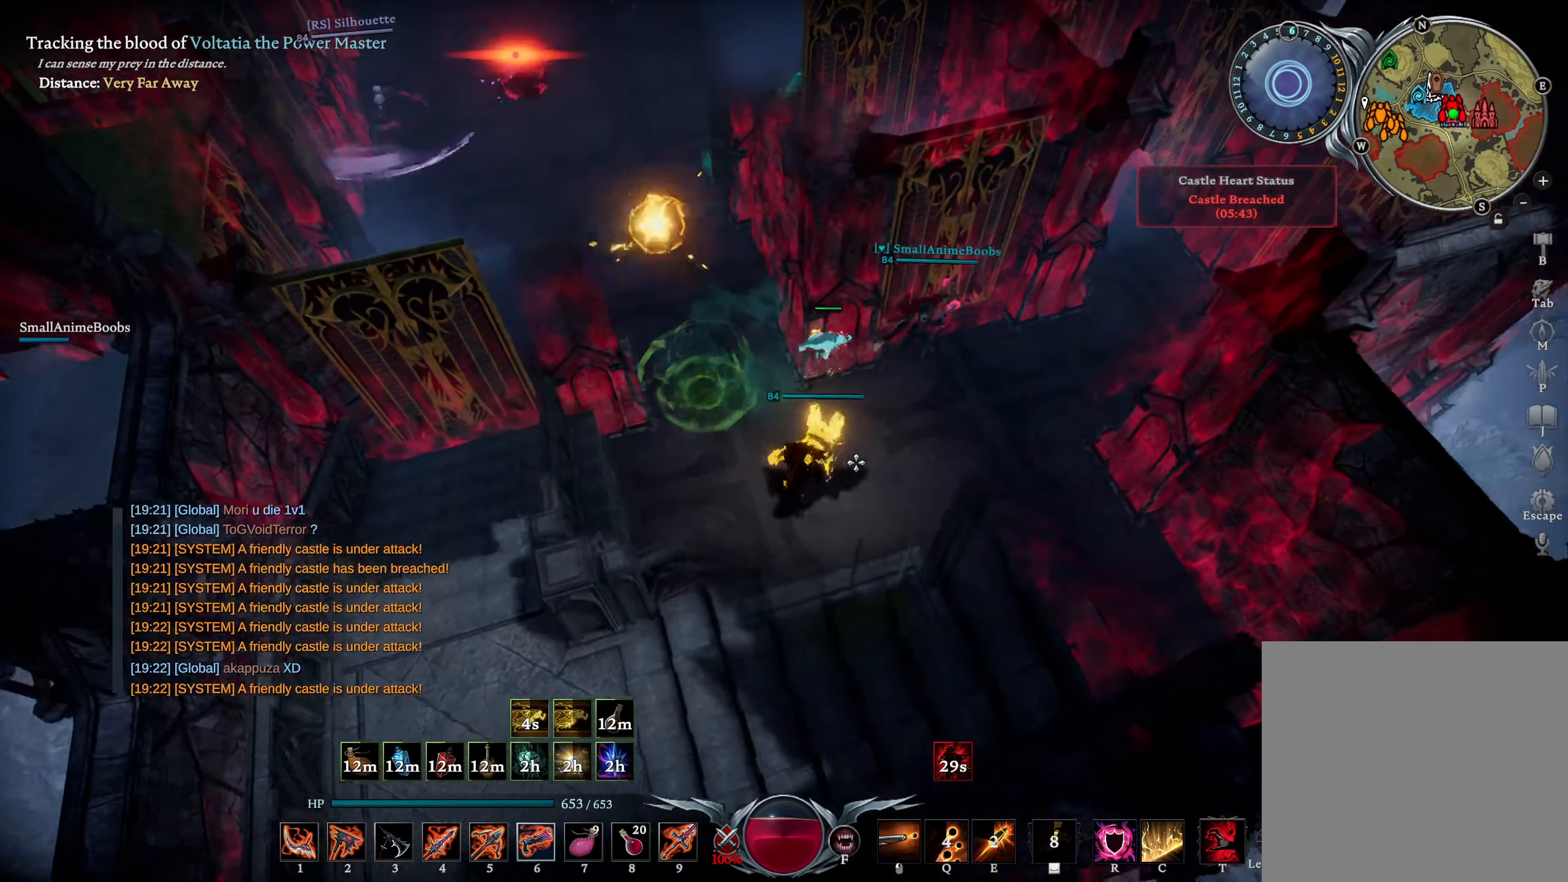
{"buttons": [], "left_stick": "left", "right_stick": "down", "events": [[17, "right_stick", "center"], [67, "left_stick", "down-left"], [200, "right_stick", "down-left"], [300, "right_stick", "up"], [384, "right_stick", "center"], [417, "left_stick", "left"], [484, "right_stick", "down"]]}
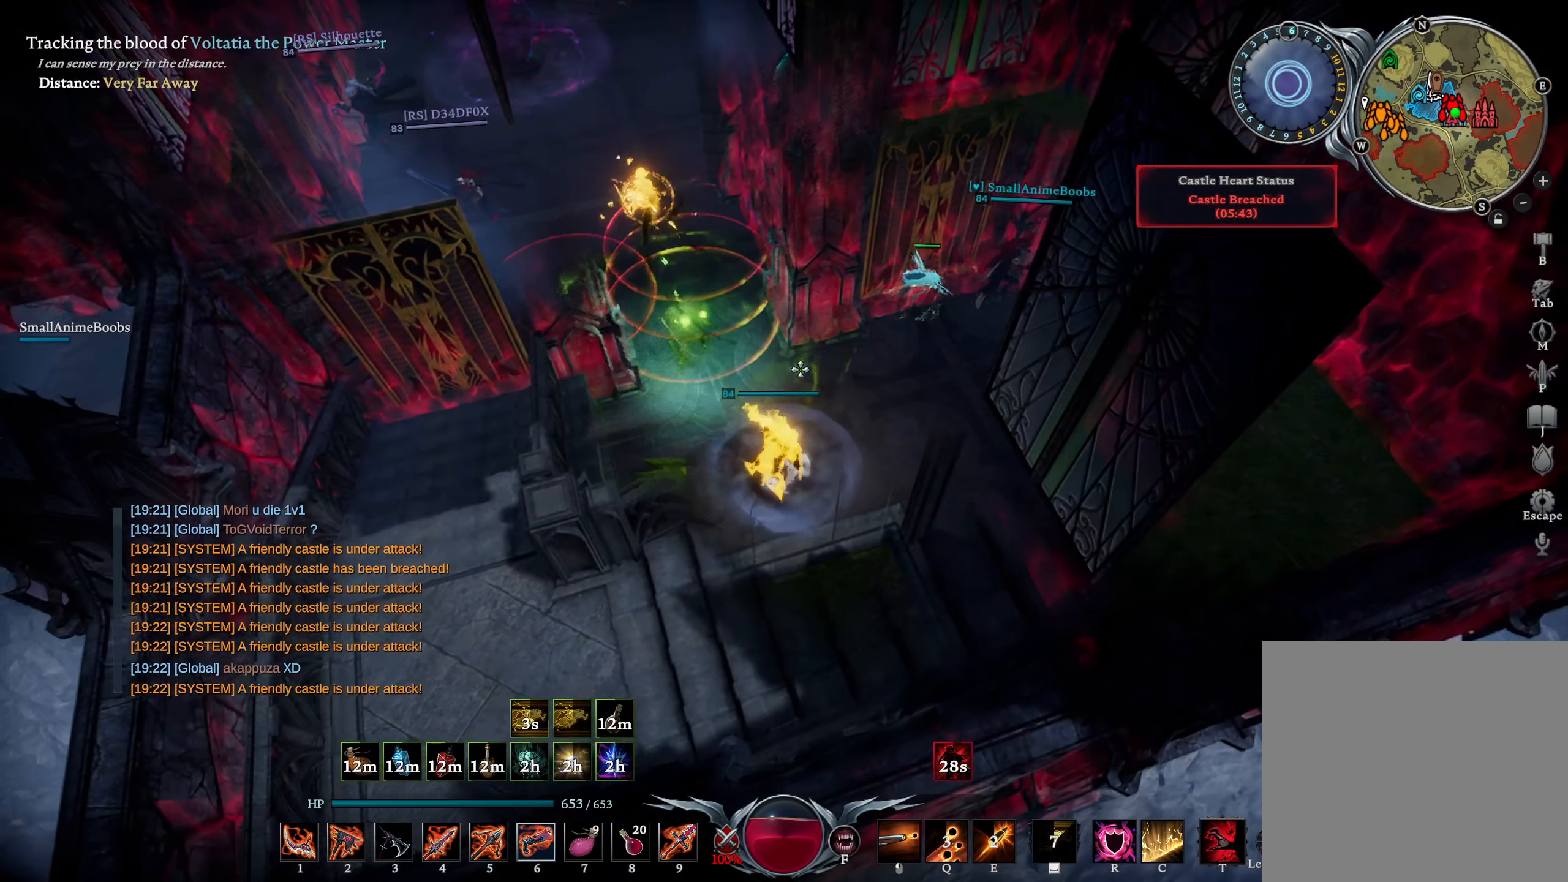
{"buttons": [], "left_stick": "down-right", "right_stick": "center", "events": [[150, "right_stick", "center"], [167, "left_stick", "down-left"], [317, "left_stick", "down-right"], [334, "right_stick", "left"], [367, "R2", "down"], [467, "right_stick", "center"], [500, "R2", "up"]]}
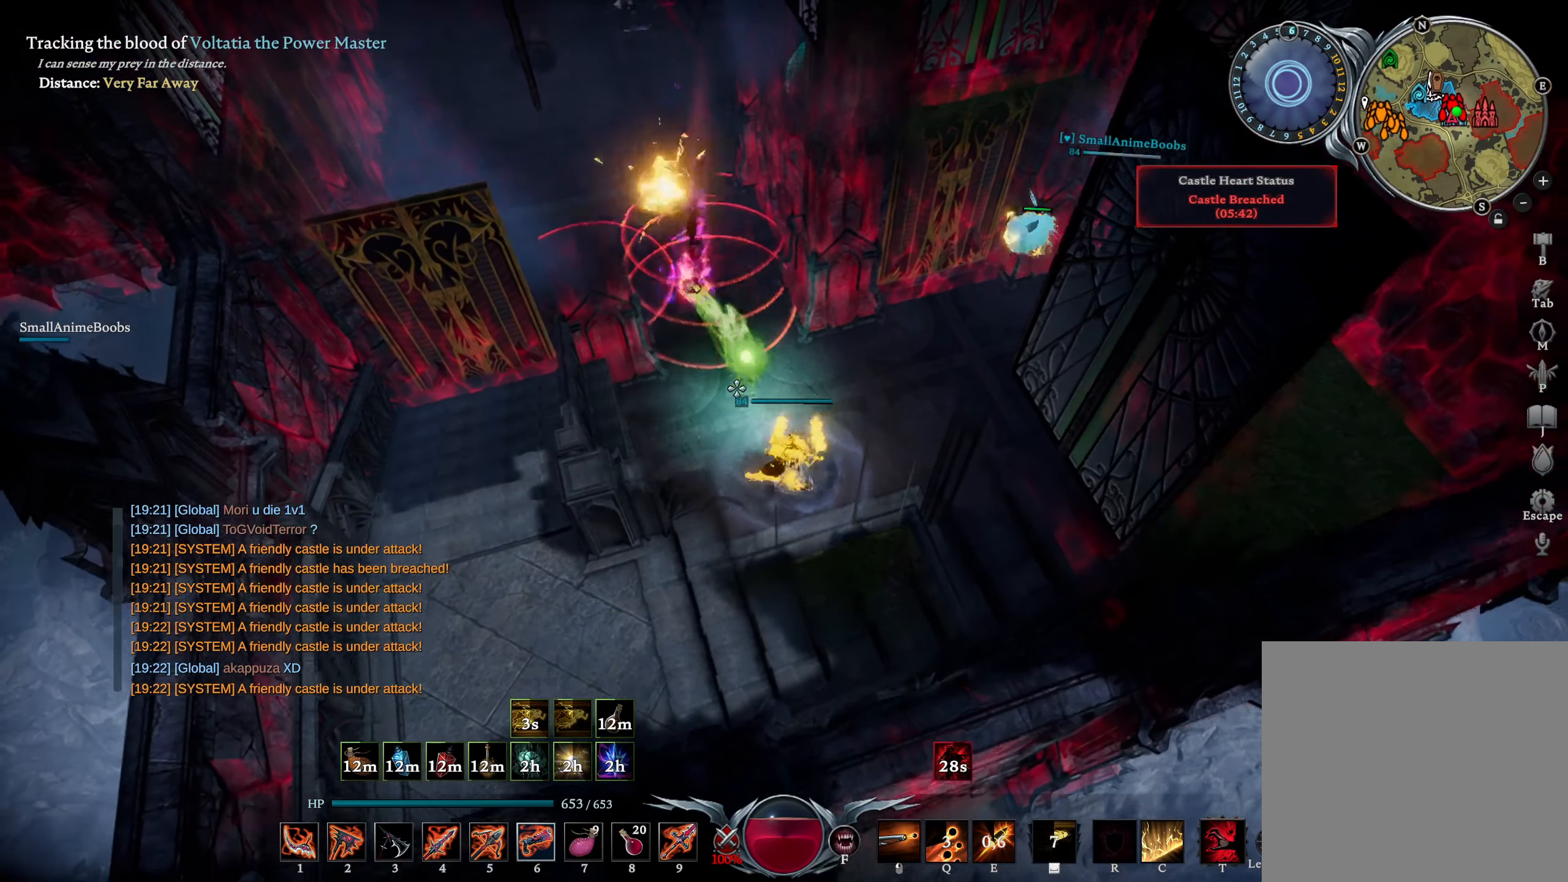
{"buttons": [], "left_stick": "left", "right_stick": "center", "events": [[100, "right_stick", "left"], [200, "left_stick", "up-right"], [200, "right_stick", "center"], [334, "left_stick", "left"], [350, "right_stick", "up"], [434, "right_stick", "center"]]}
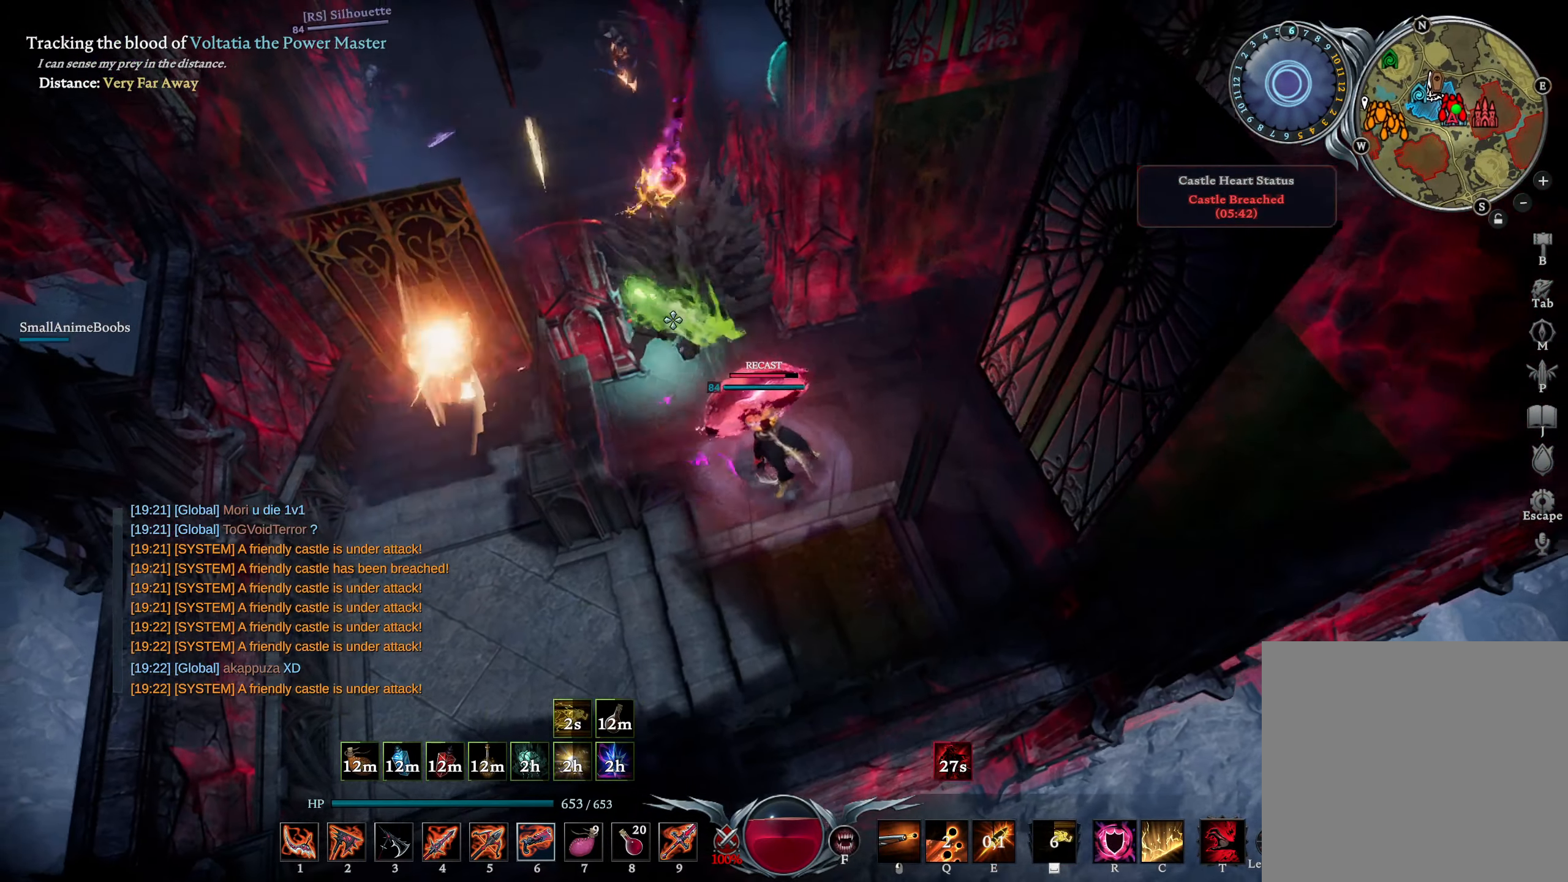
{"buttons": [], "left_stick": "up-right", "right_stick": "center", "events": [[50, "left_stick", "up-left"], [67, "right_stick", "up-right"], [150, "right_stick", "center"], [450, "left_stick", "up-right"]]}
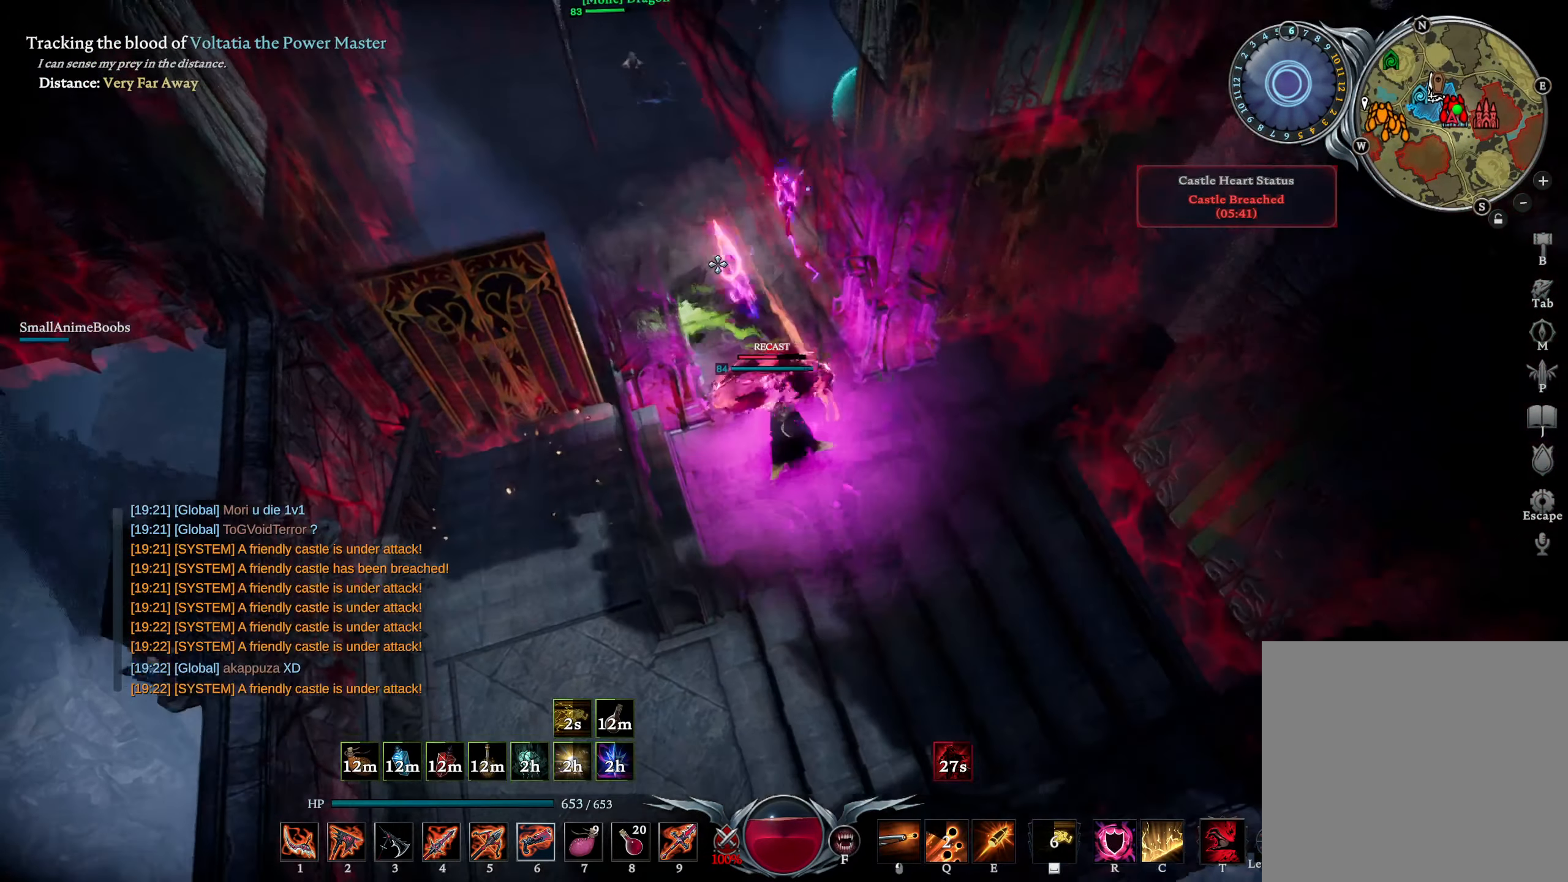
{"buttons": [], "left_stick": "up-left", "right_stick": "center", "events": [[200, "left_stick", "left"], [350, "left_stick", "up-left"]]}
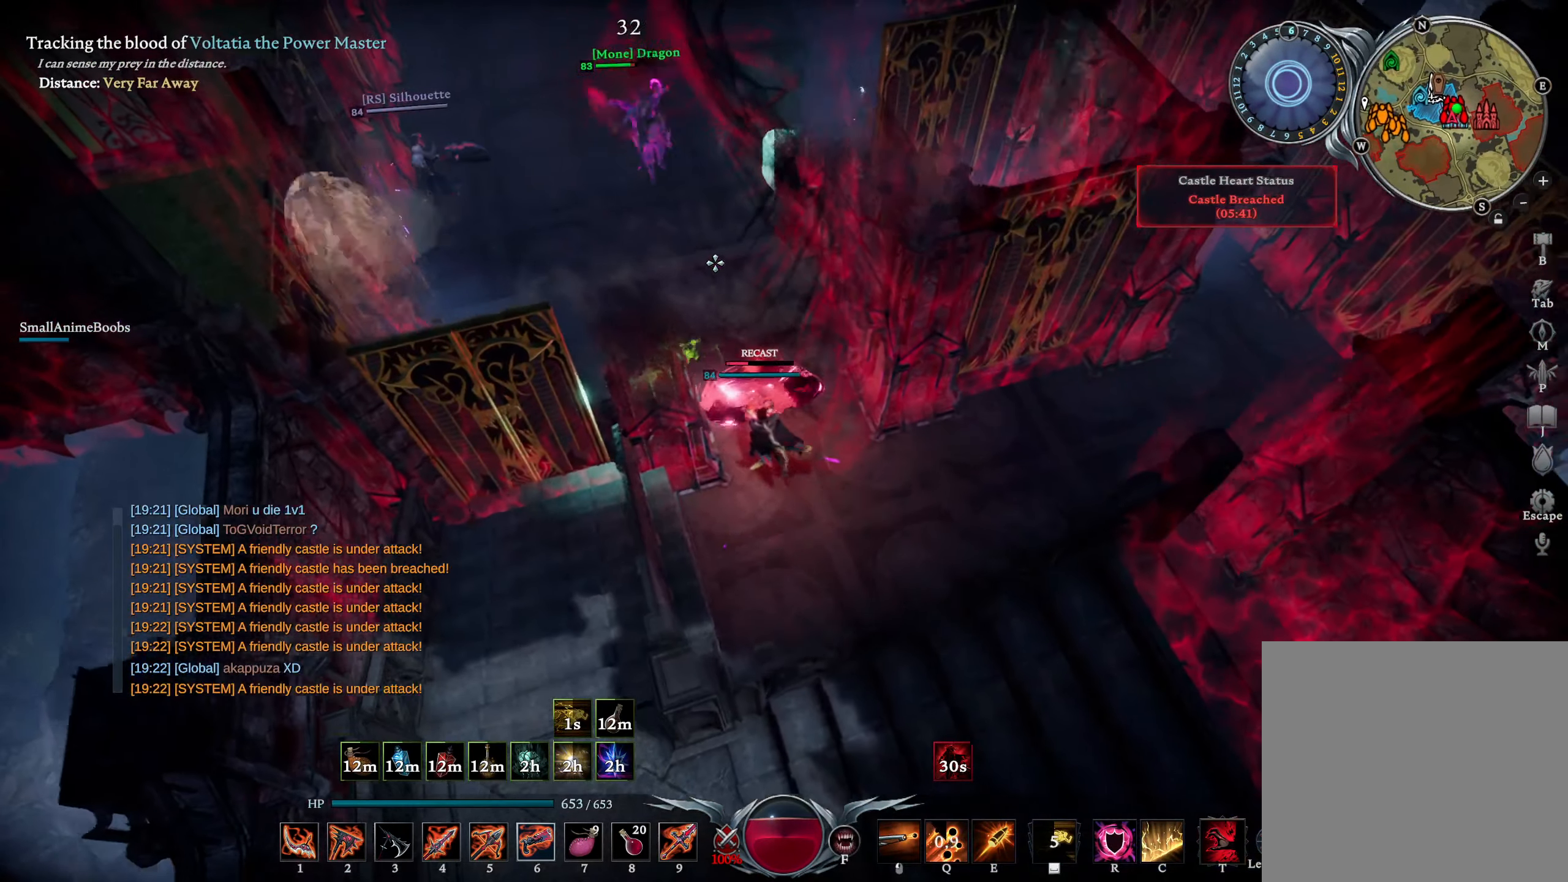
{"buttons": [], "left_stick": "up-right", "right_stick": "center", "events": [[84, "left_stick", "up"], [367, "left_stick", "up-right"], [434, "DPAD_RIGHT", "down"], [500, "DPAD_RIGHT", "up"]]}
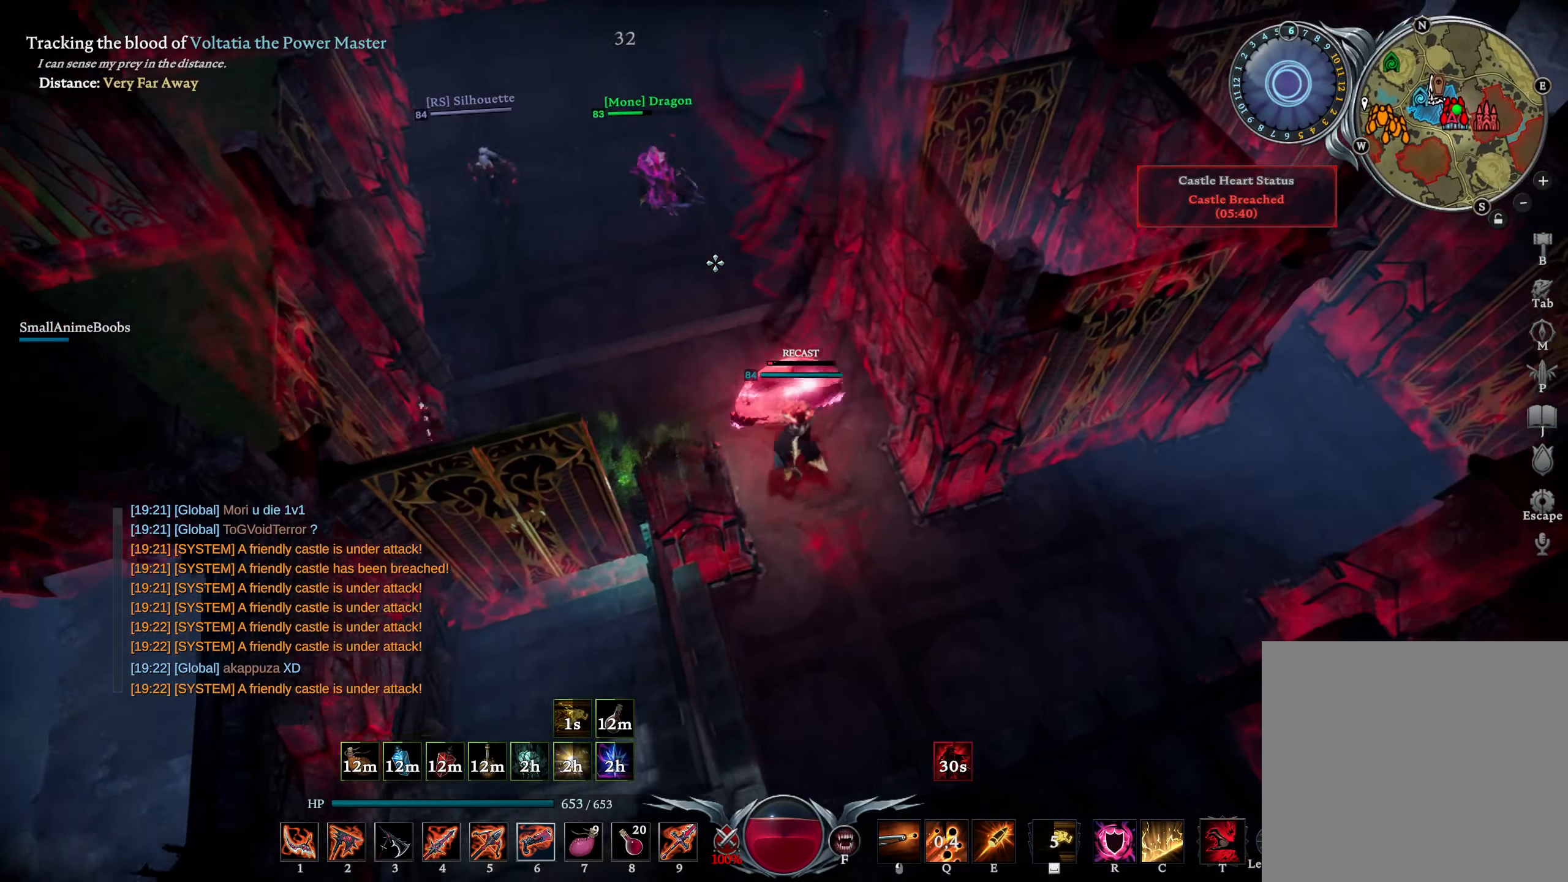
{"buttons": [], "left_stick": "up-left", "right_stick": "up", "events": [[84, "left_stick", "up-left"], [167, "L1", "down"], [184, "R2", "down"], [184, "right_stick", "left"], [300, "right_stick", "center"], [317, "R2", "up"], [350, "L1", "up"], [467, "right_stick", "up"]]}
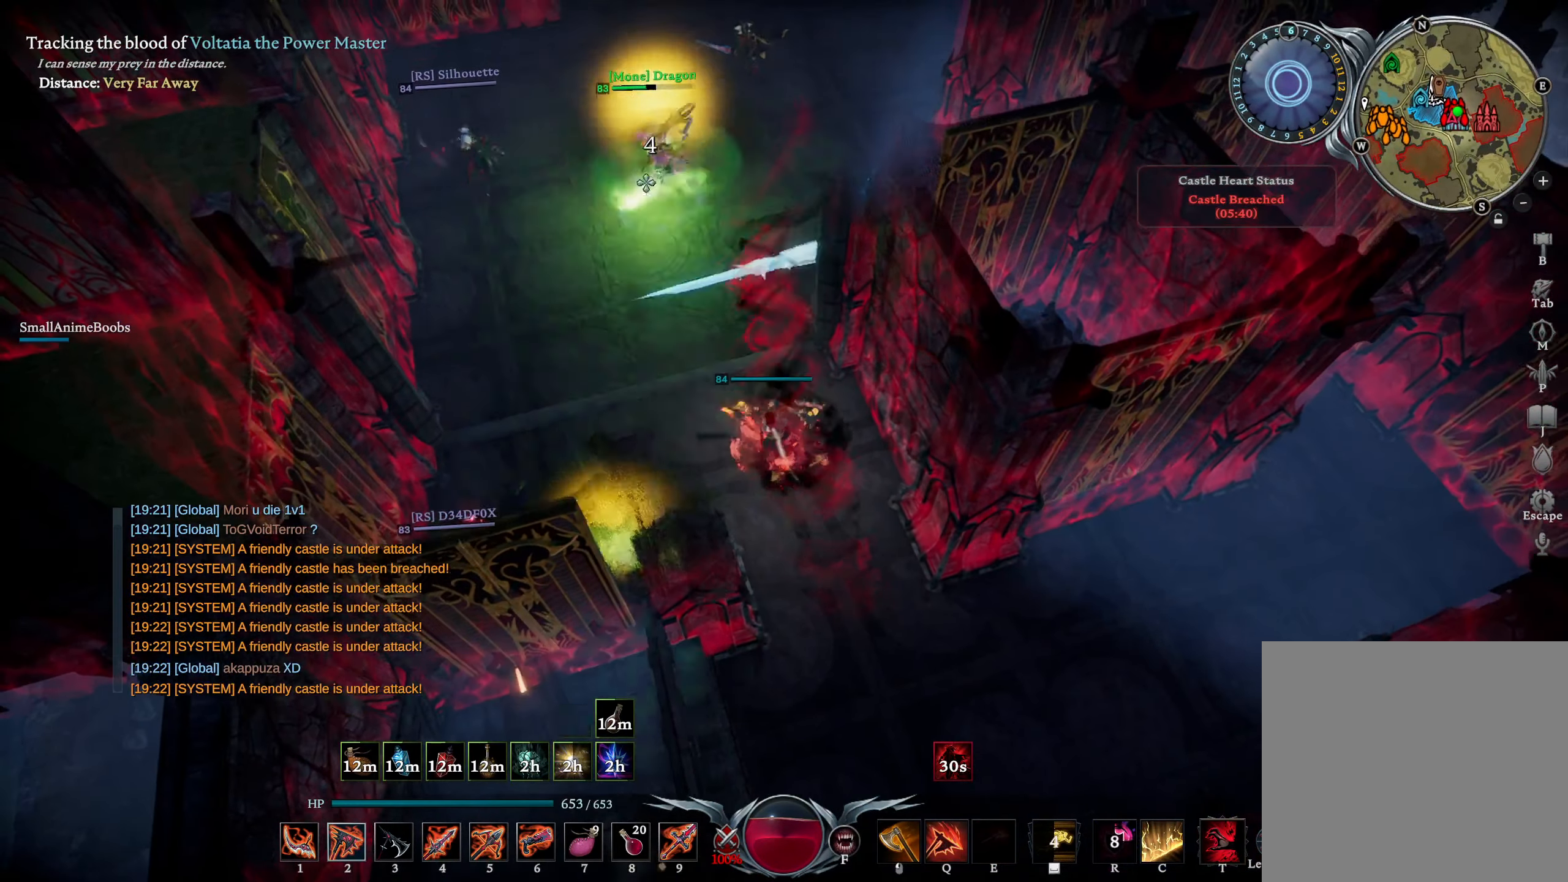
{"buttons": [], "left_stick": "down-right", "right_stick": "down", "events": [[84, "right_stick", "right"], [134, "left_stick", "up-right"], [167, "right_stick", "center"], [250, "DPAD_UP", "down"], [350, "DPAD_UP", "up"], [417, "left_stick", "down-right"], [434, "right_stick", "down"]]}
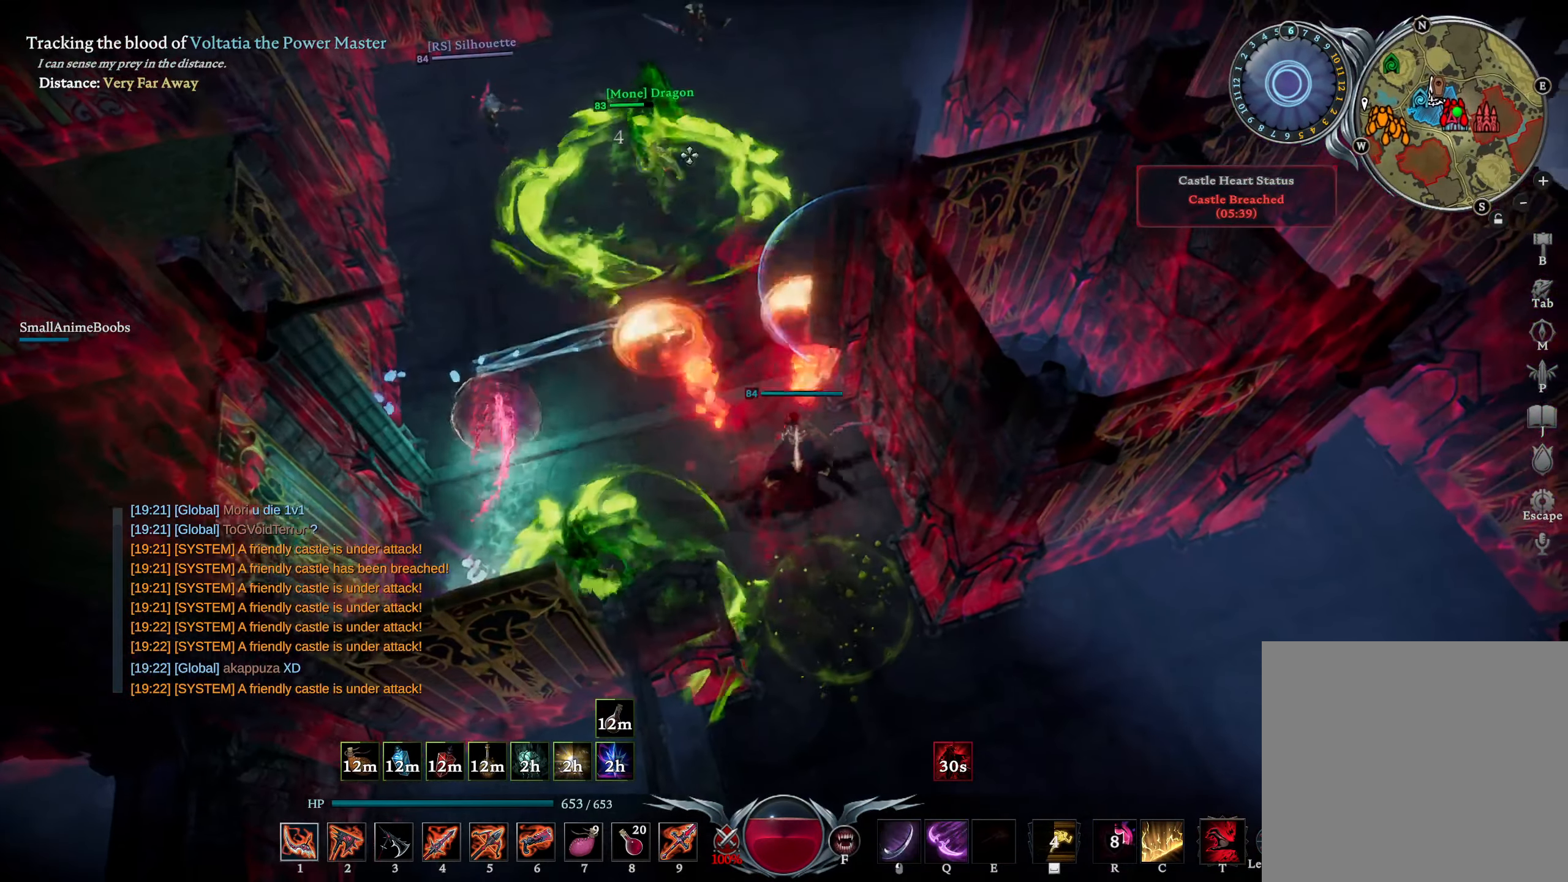
{"buttons": ["L1", "R1"], "left_stick": "right", "right_stick": "left", "events": [[67, "left_stick", "down"], [67, "right_stick", "center"], [183, "right_stick", "down-left"], [266, "left_stick", "down-right"], [266, "right_stick", "center"], [350, "right_stick", "down"], [400, "L1", "down"], [450, "R1", "down"], [450, "left_stick", "right"], [450, "right_stick", "left"]]}
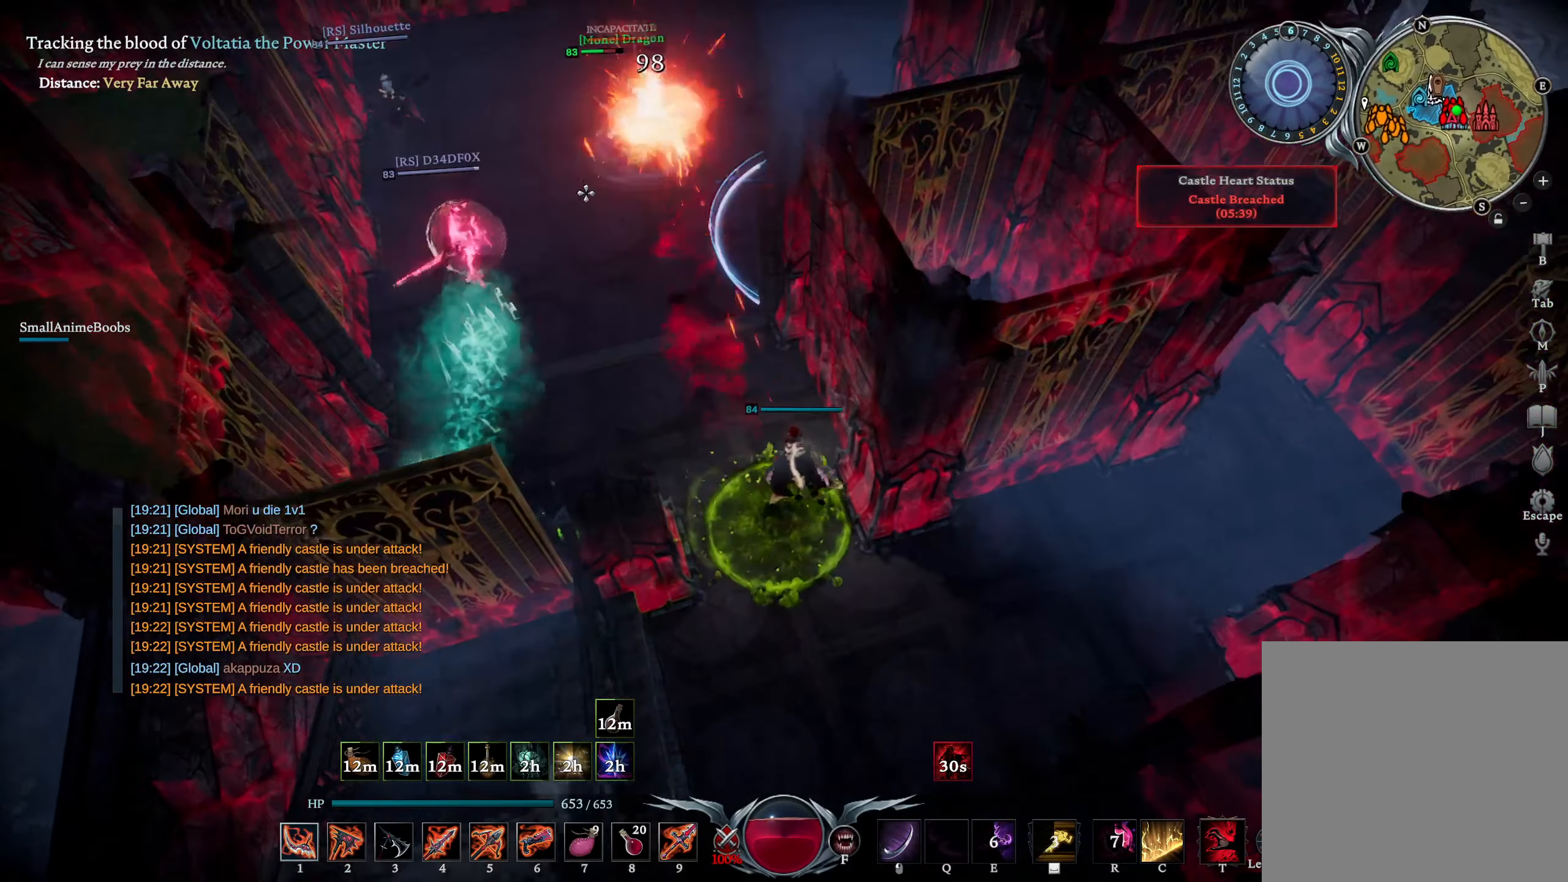
{"buttons": [], "left_stick": "down", "right_stick": "center", "events": [[50, "right_stick", "center"], [66, "R1", "up"], [116, "left_stick", "center"], [183, "L1", "up"], [266, "L1", "down"], [400, "SQUARE", "down"], [400, "left_stick", "down"], [416, "L1", "up"], [450, "SQUARE", "up"]]}
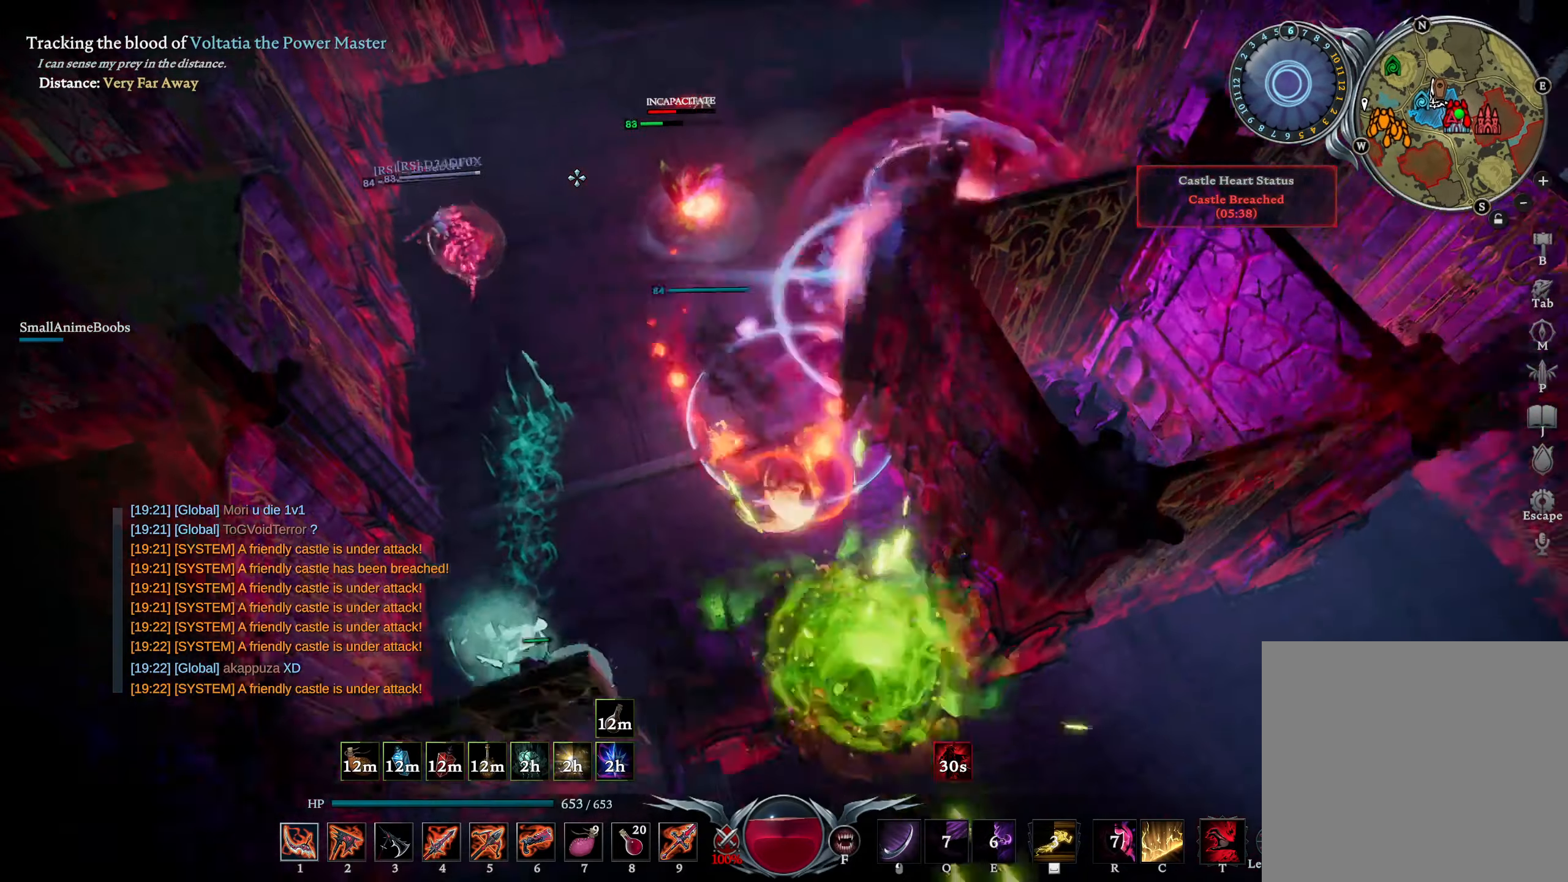
{"buttons": [], "left_stick": "down-right", "right_stick": "right", "events": [[66, "right_stick", "down-right"], [233, "right_stick", "center"], [350, "right_stick", "down-right"], [450, "right_stick", "right"], [483, "left_stick", "down-right"]]}
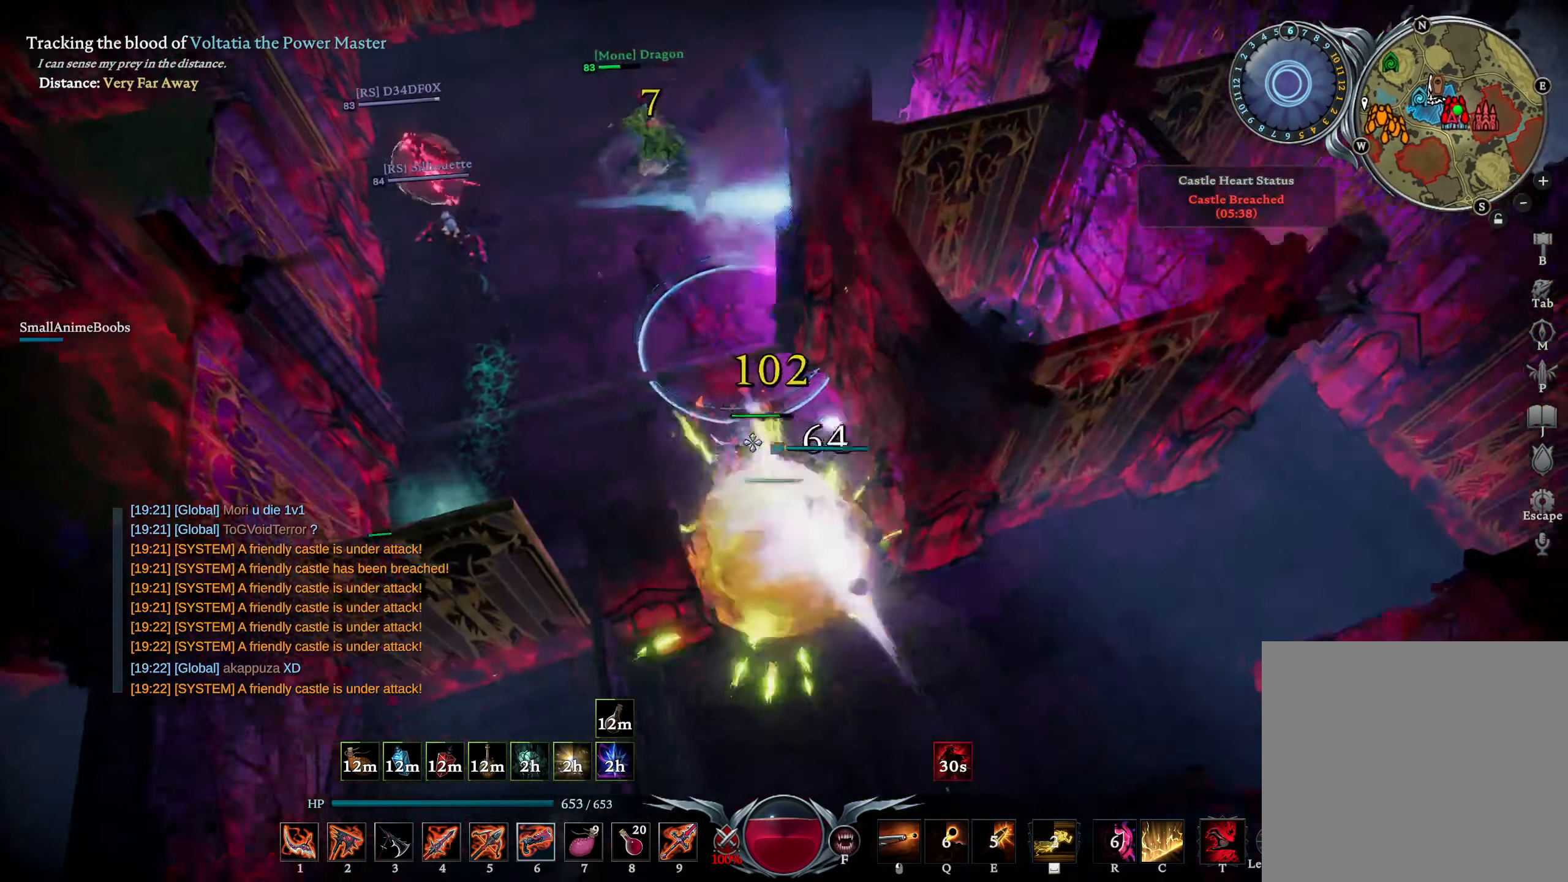
{"buttons": ["CIRCLE"], "left_stick": "right", "right_stick": "center", "events": [[183, "right_stick", "center"], [250, "CIRCLE", "down"], [416, "left_stick", "right"]]}
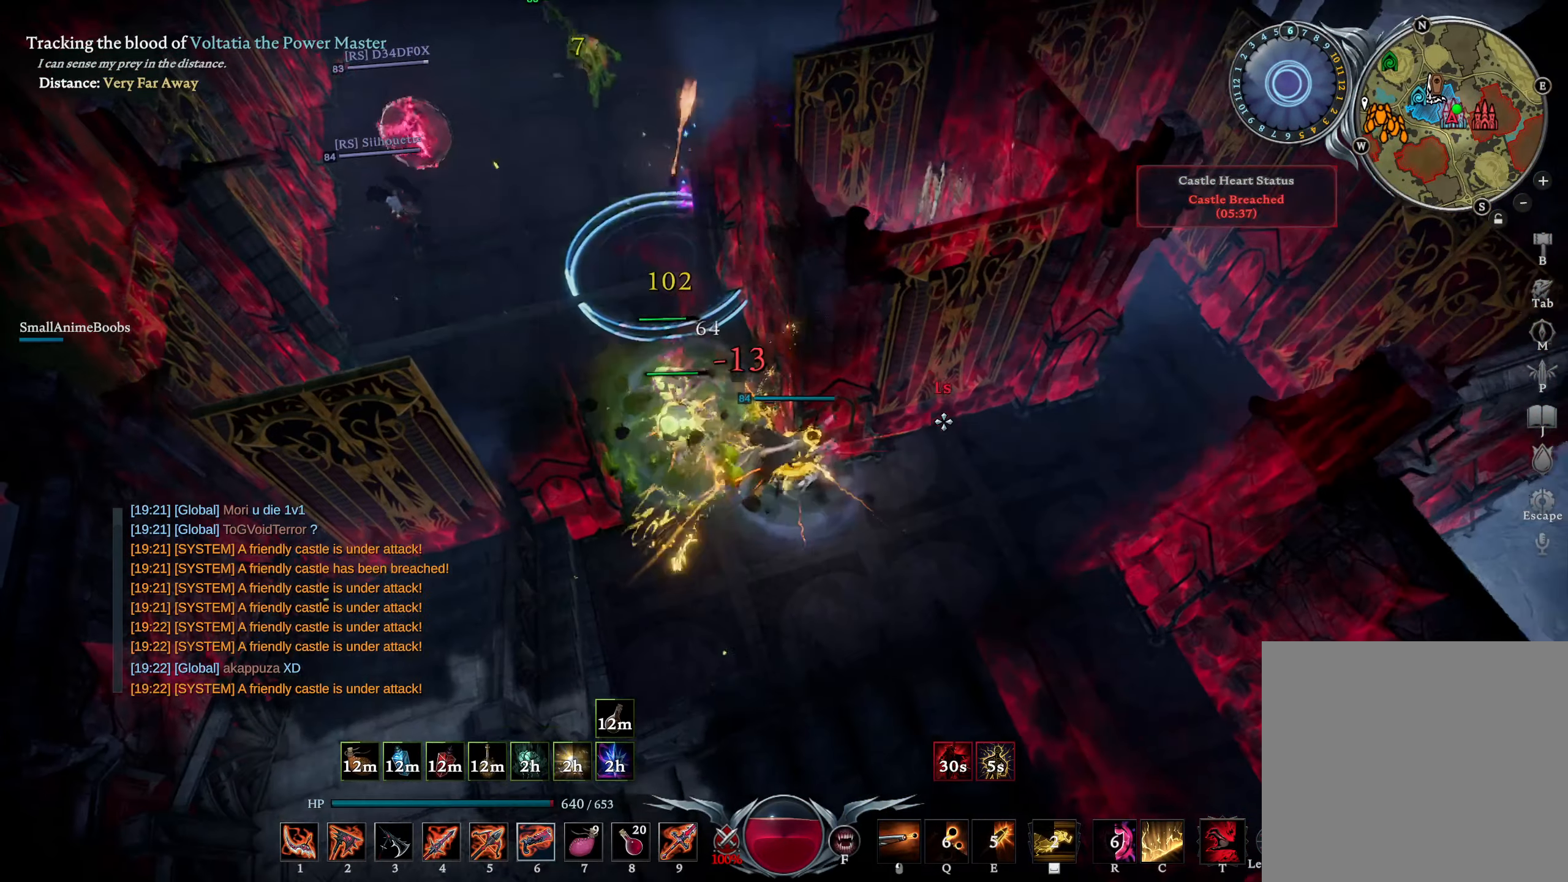
{"buttons": [], "left_stick": "right", "right_stick": "center", "events": [[83, "CIRCLE", "up"], [166, "right_stick", "down-left"], [316, "right_stick", "center"], [333, "L3", "down"], [350, "left_stick", "down-right"], [433, "L3", "up"], [483, "left_stick", "right"]]}
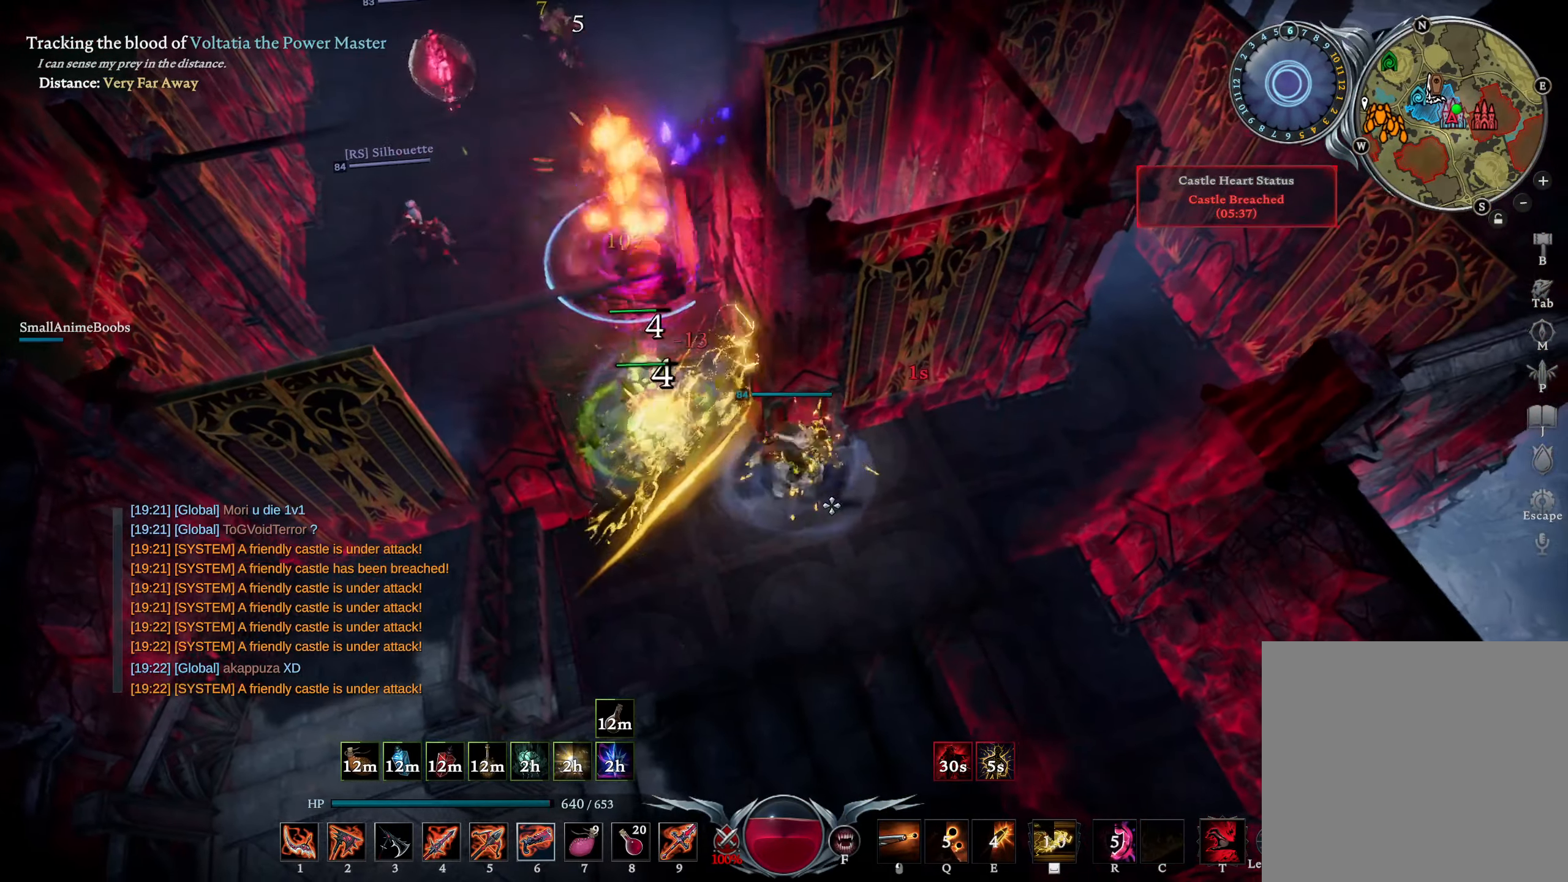
{"buttons": ["L2"], "left_stick": "right", "right_stick": "center", "events": [[133, "right_stick", "up-right"], [233, "right_stick", "center"], [500, "L2", "down"]]}
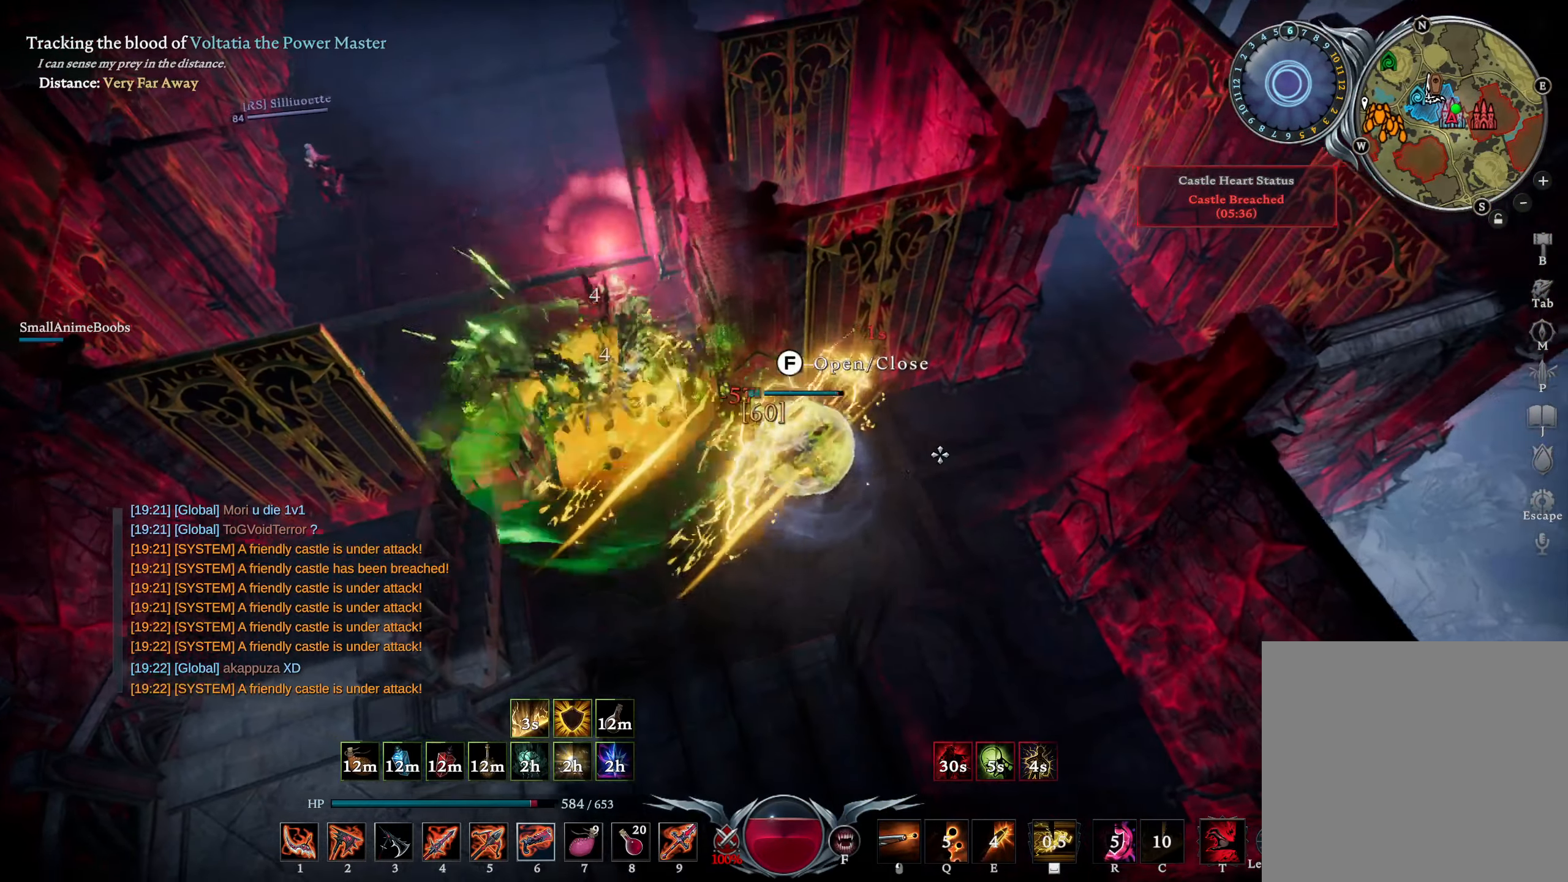
{"buttons": ["L2"], "left_stick": "right", "right_stick": "left", "events": [[16, "right_stick", "left"], [200, "right_stick", "center"], [250, "L2", "up"], [400, "L2", "down"], [400, "right_stick", "left"]]}
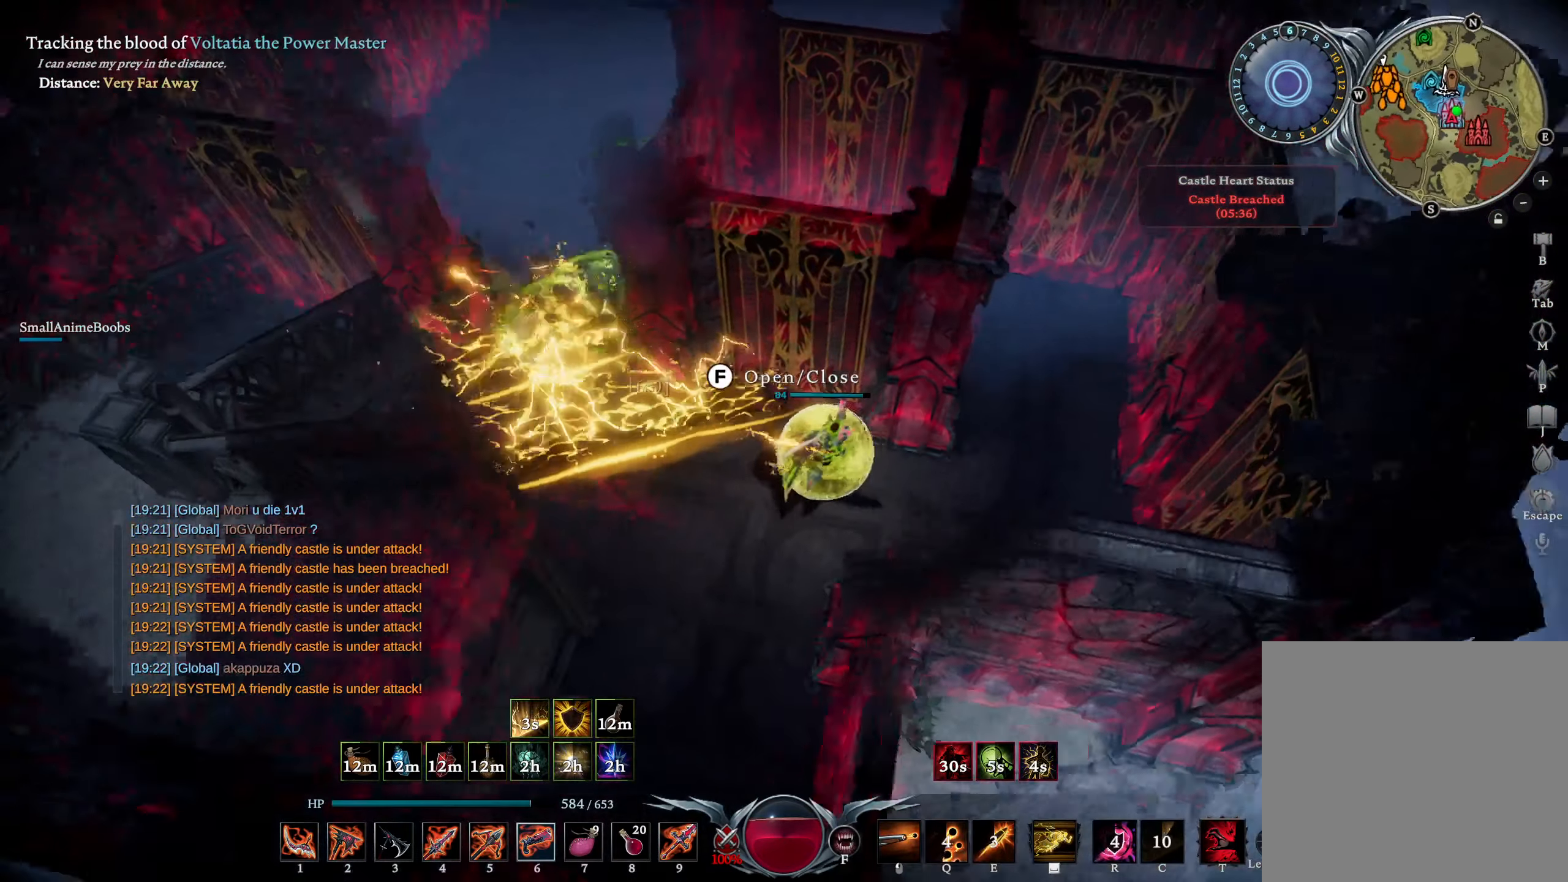
{"buttons": [], "left_stick": "up-right", "right_stick": "center", "events": [[66, "L2", "up"], [66, "right_stick", "center"], [266, "right_stick", "up-right"], [383, "right_stick", "center"], [500, "left_stick", "up-right"]]}
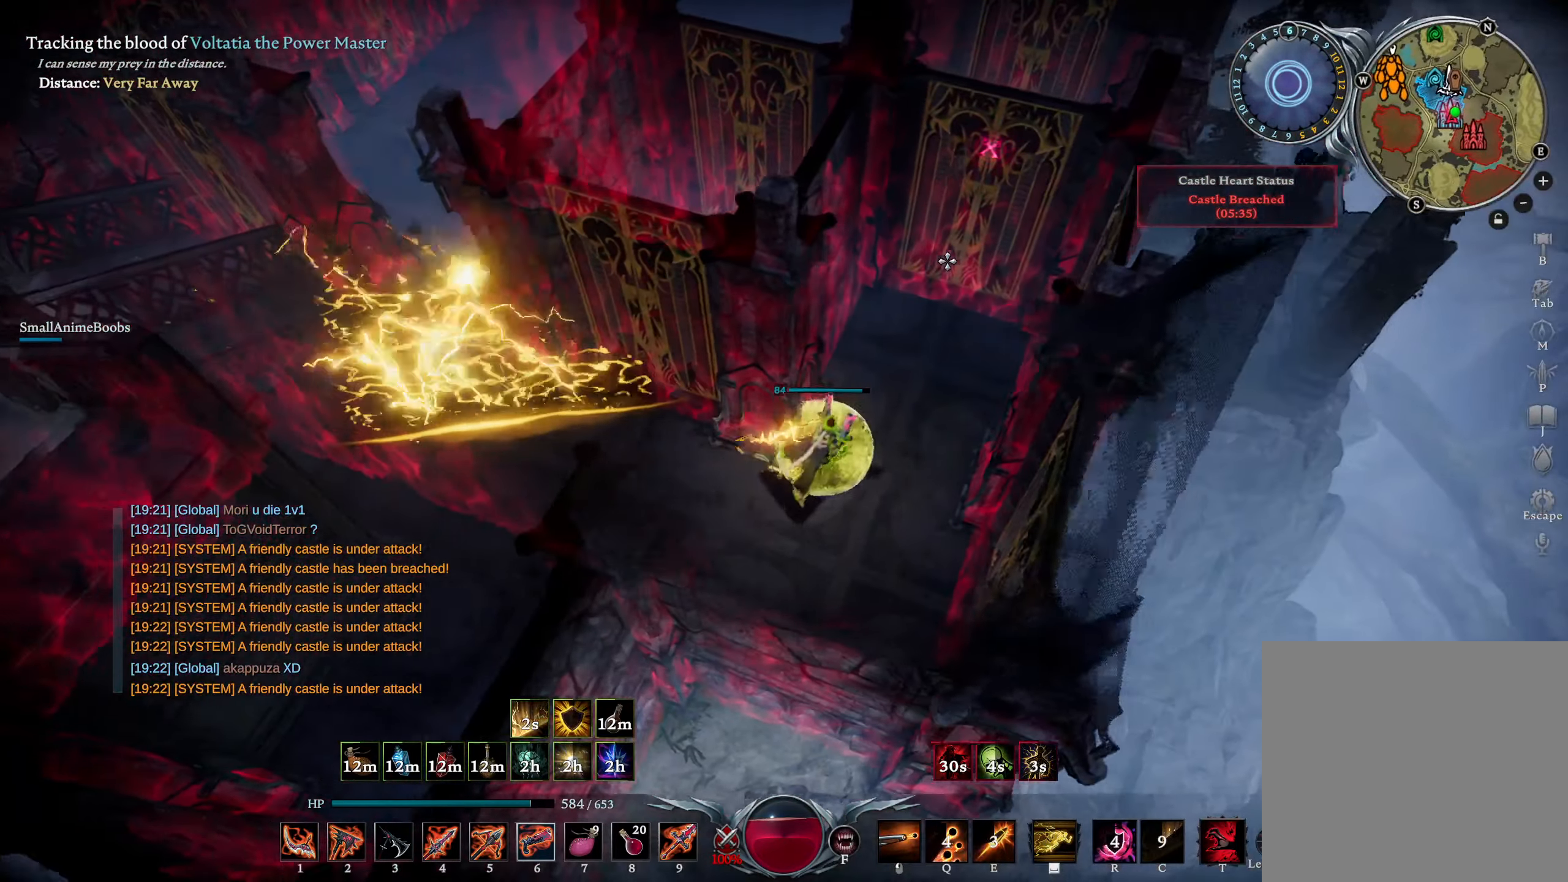
{"buttons": [], "left_stick": "right", "right_stick": "down", "events": [[50, "L2", "down"], [66, "right_stick", "down-left"], [350, "right_stick", "center"], [433, "L2", "up"], [483, "right_stick", "down"], [500, "left_stick", "right"]]}
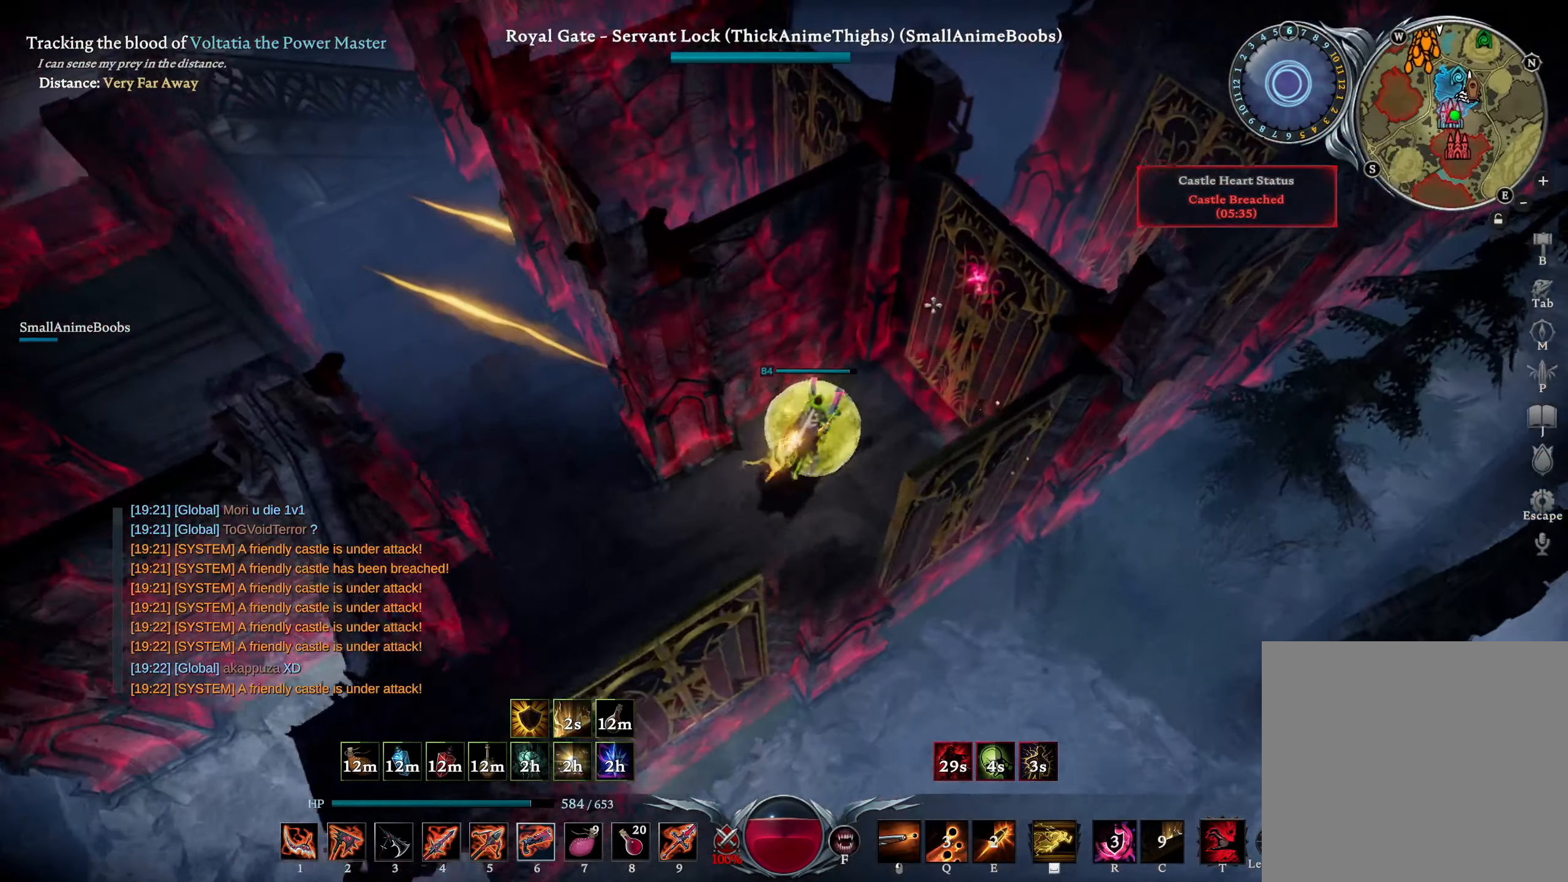
{"buttons": [], "left_stick": "up-right", "right_stick": "center", "events": [[66, "right_stick", "center"], [300, "CROSS", "down"], [366, "left_stick", "up-right"], [400, "CROSS", "up"]]}
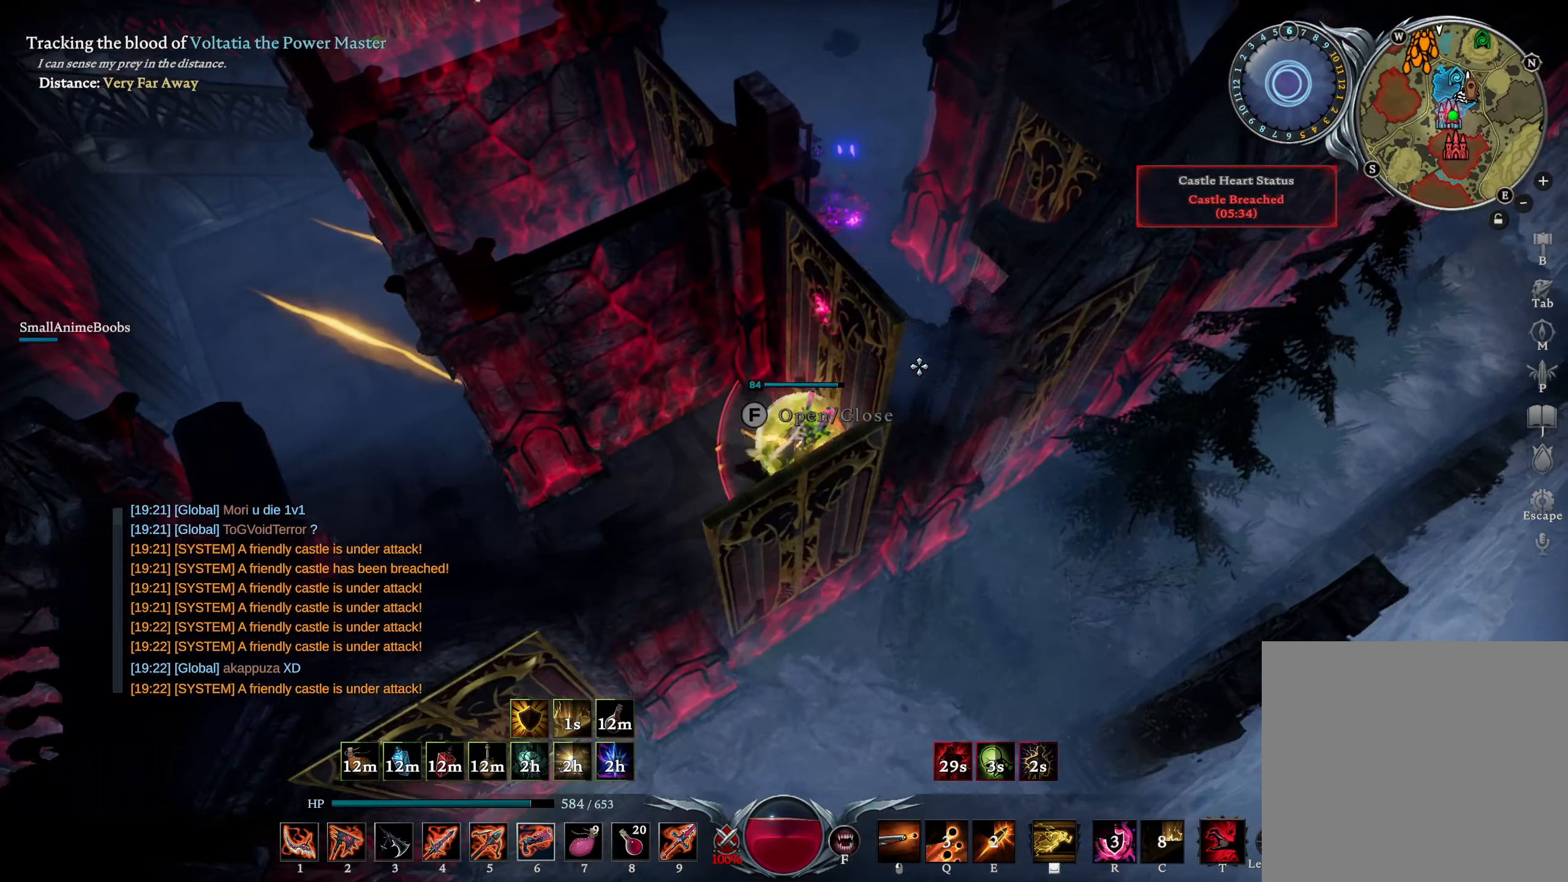
{"buttons": ["CIRCLE"], "left_stick": "up", "right_stick": "center", "events": [[50, "right_stick", "left"], [166, "right_stick", "center"], [317, "R3", "down"], [383, "R3", "up"], [417, "left_stick", "up"], [500, "CIRCLE", "down"]]}
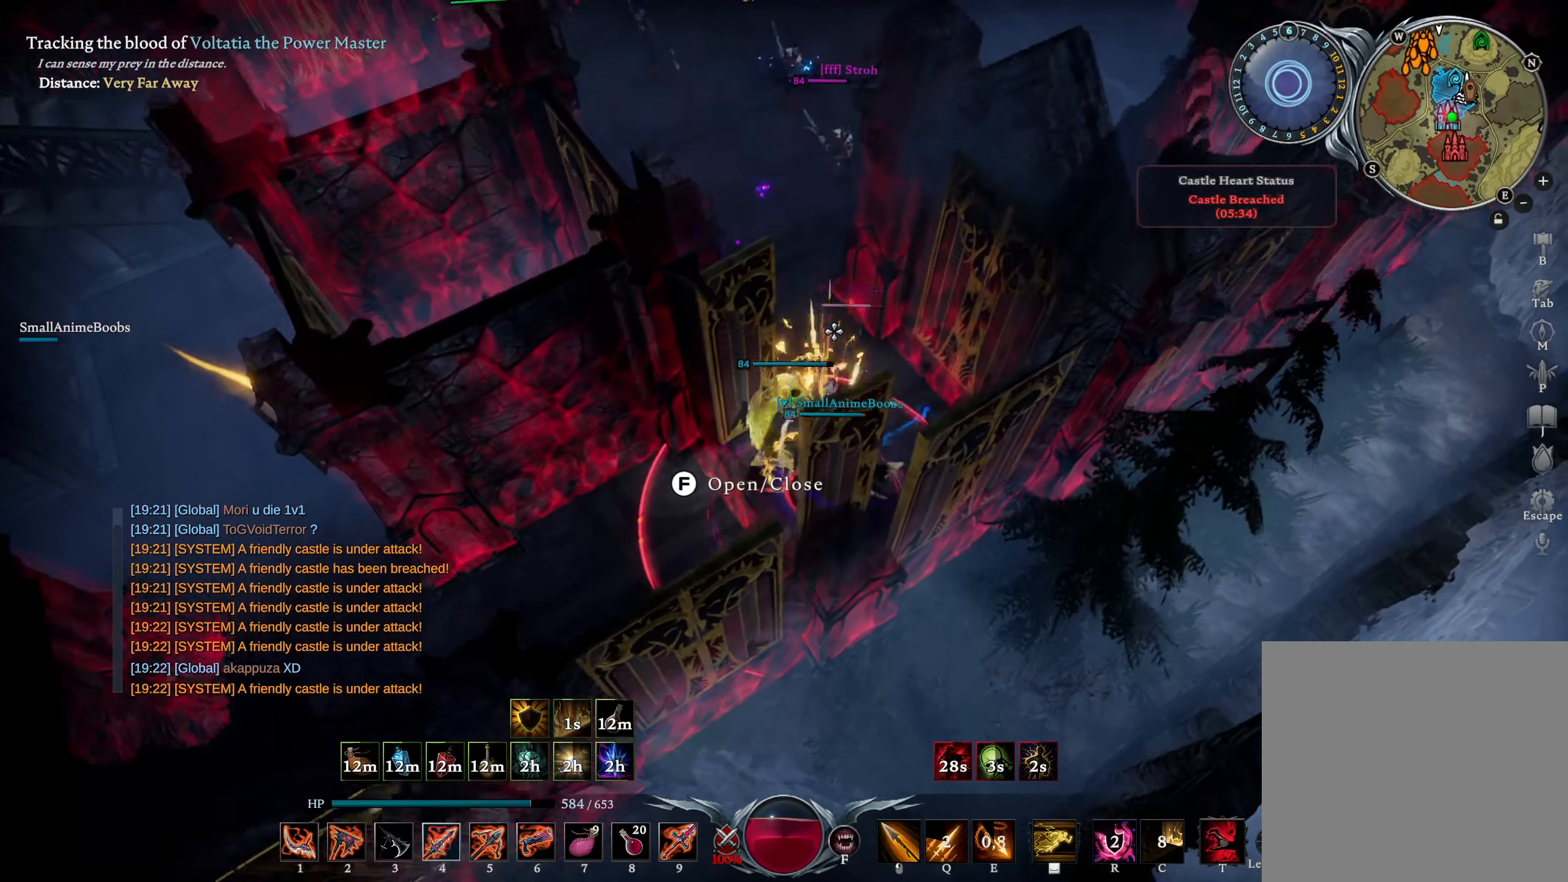
{"buttons": [], "left_stick": "left", "right_stick": "right", "events": [[200, "CIRCLE", "up"], [233, "right_stick", "down-right"], [250, "left_stick", "left"], [300, "right_stick", "center"], [483, "right_stick", "right"]]}